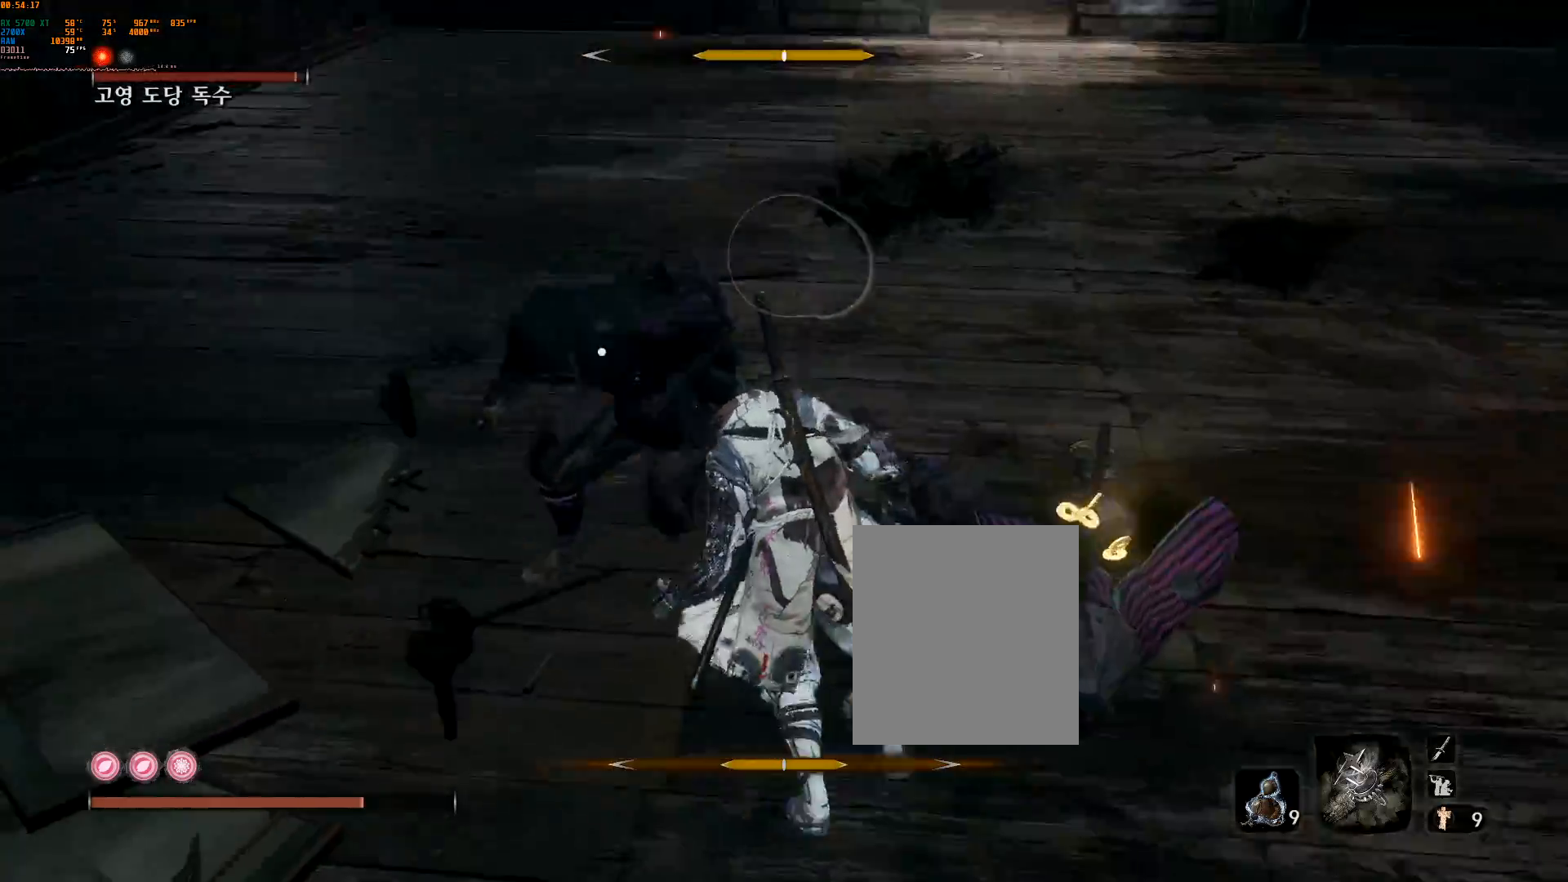
Gameplay with a controller (Xbox layout); each line is a JSON object with the inputs held at the frame after it. "events" lists button and stick changes between this image and that frame as [ms after this image, input, new state], when the widget could be followed in between. Not read: DPAD_DOWN DPAD_LEFT DPAD_RIGHT DPAD_UP L3 R3 TOUCHPAD other_buttons right_stick.
{"buttons": ["L2"], "left_stick": "right", "events": [[33, "left_stick", "up-right"], [83, "R2", "down"], [183, "R2", "up"], [233, "L2", "up"], [433, "left_stick", "right"], [467, "L2", "down"]]}
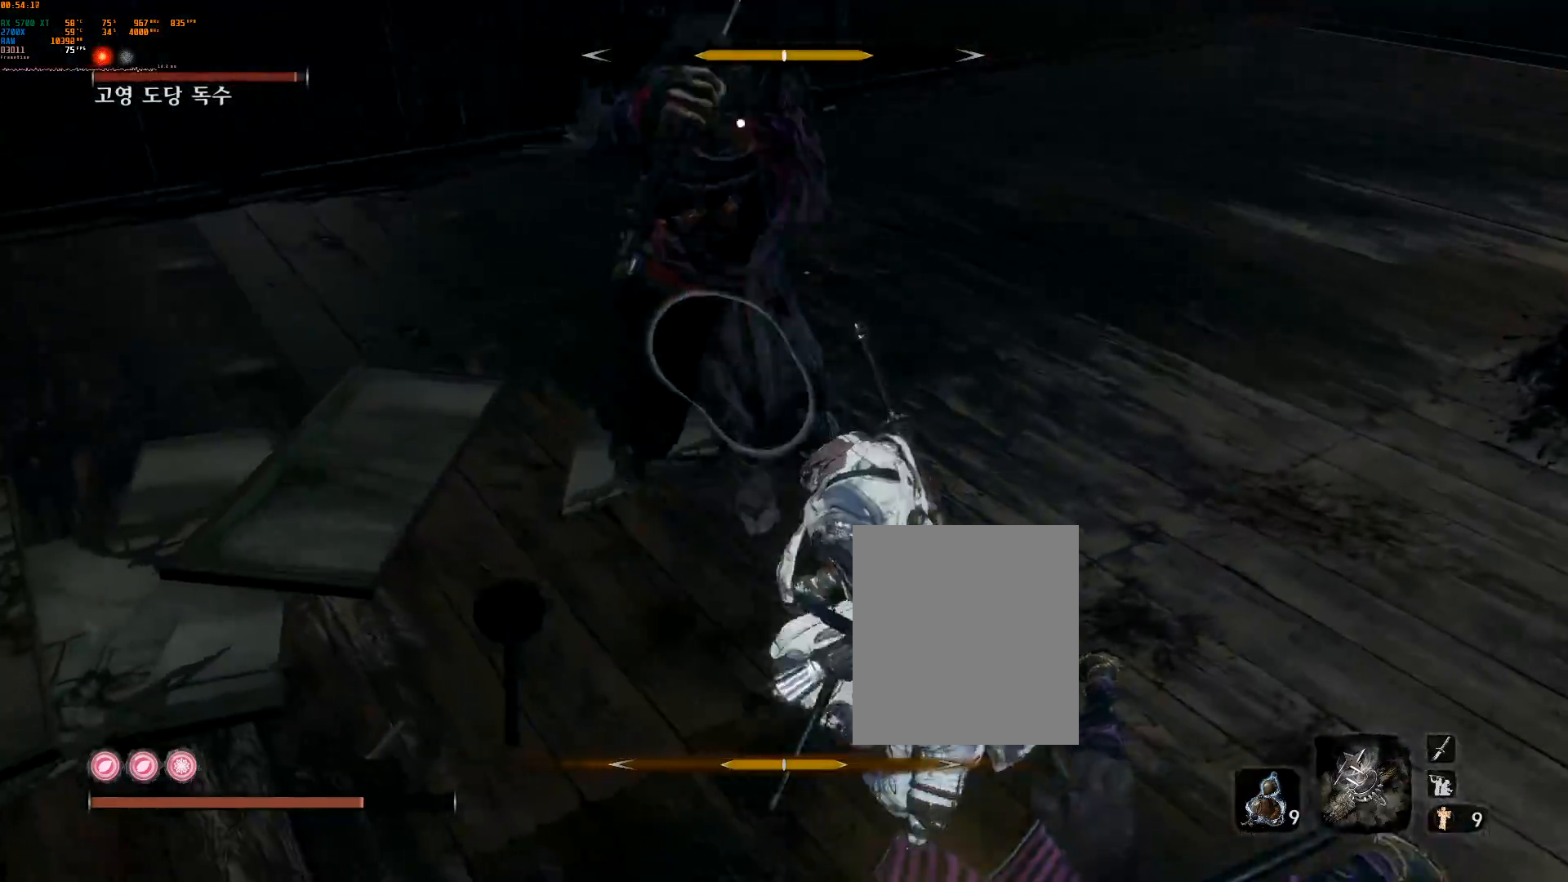
{"buttons": ["L2"], "left_stick": "right", "events": [[50, "R2", "down"], [100, "R2", "up"], [183, "R2", "down"], [233, "R2", "up"], [250, "L2", "up"], [300, "L2", "down"], [400, "L2", "up"], [500, "L2", "down"]]}
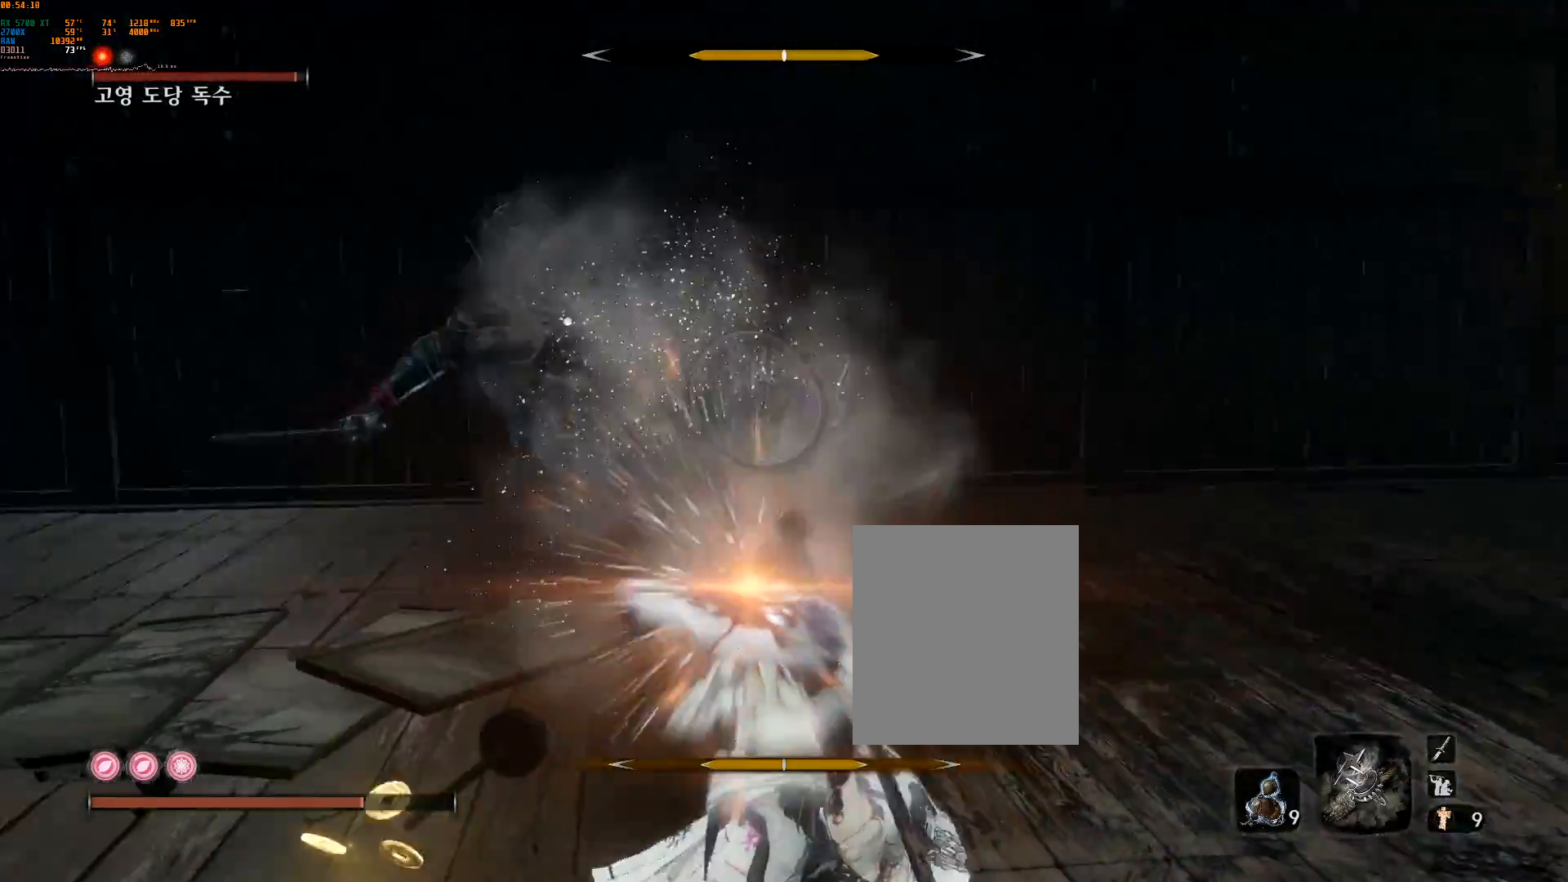
{"buttons": [], "left_stick": "right", "events": [[83, "L2", "up"], [167, "L2", "down"], [317, "L2", "up"]]}
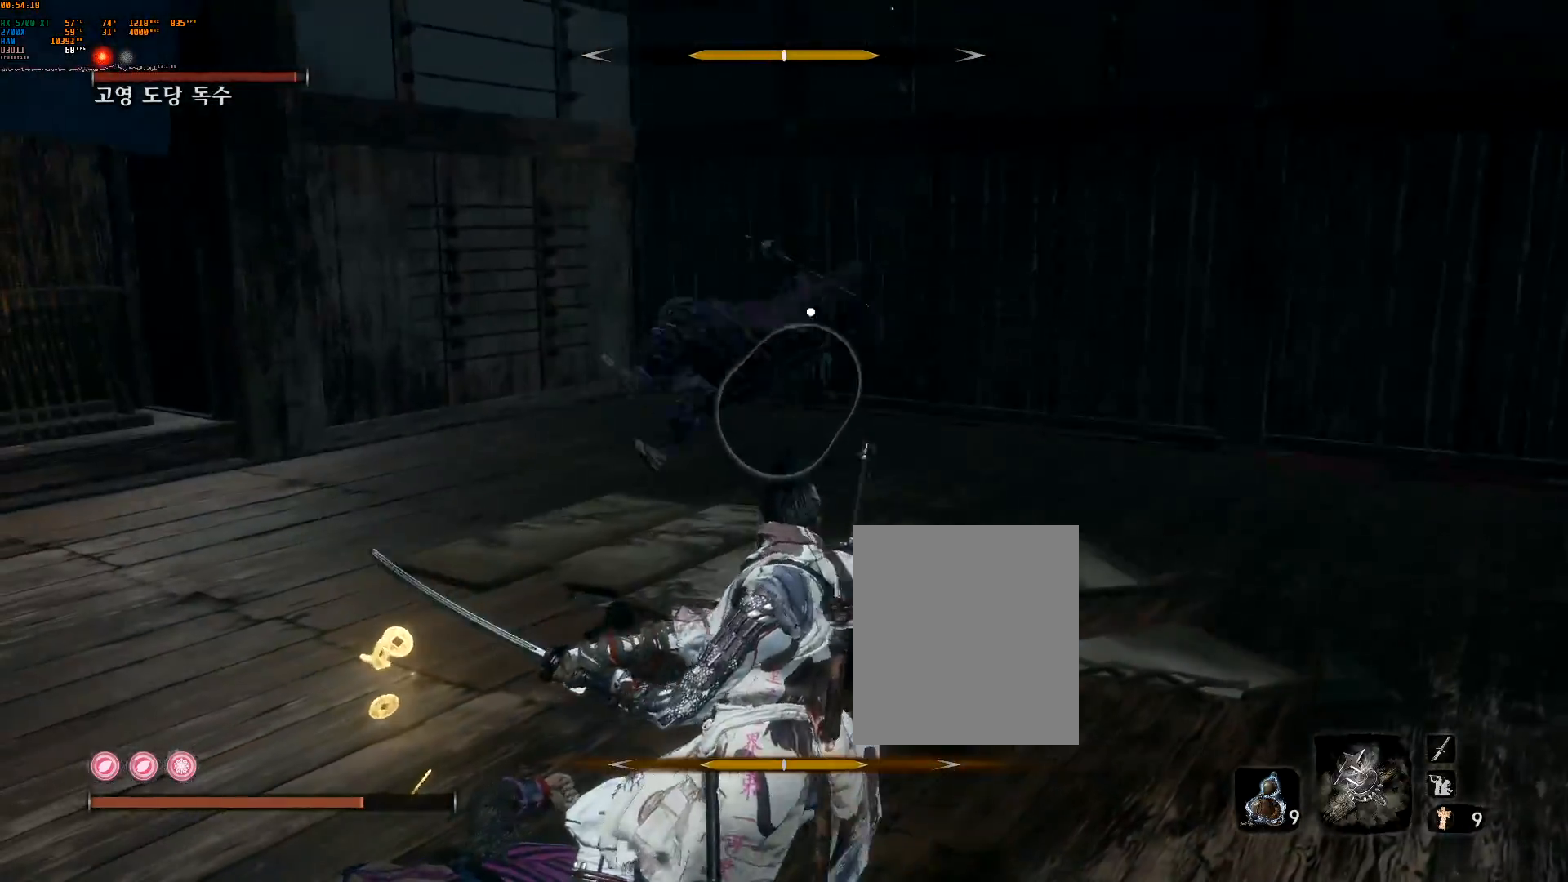
{"buttons": ["L2"], "left_stick": "down-right", "events": [[217, "L2", "down"], [317, "left_stick", "down-right"]]}
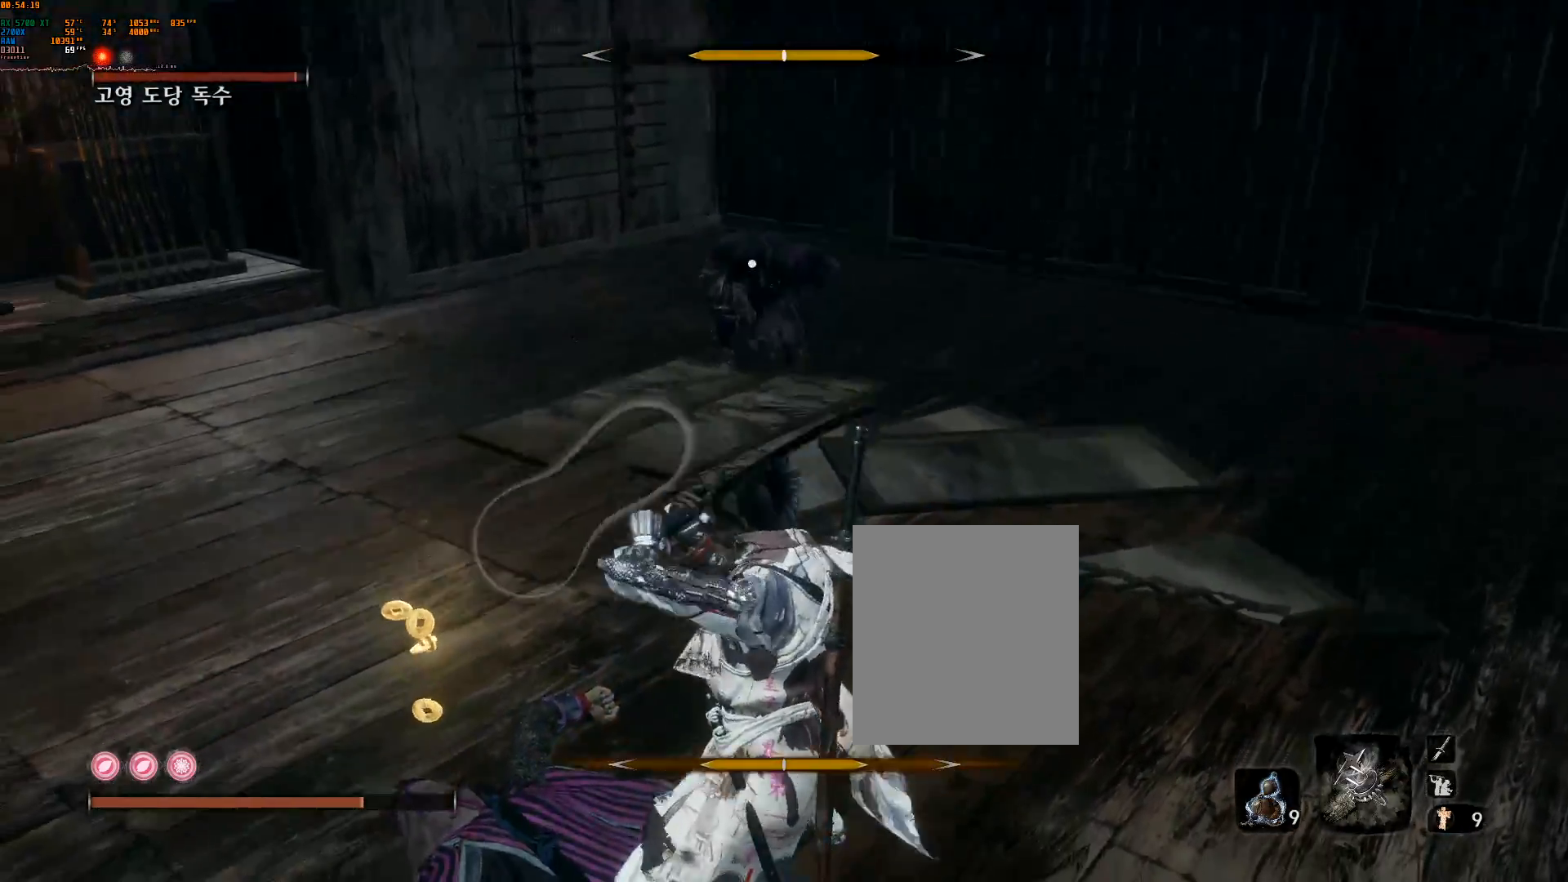
{"buttons": ["L2"], "left_stick": "down-right", "events": []}
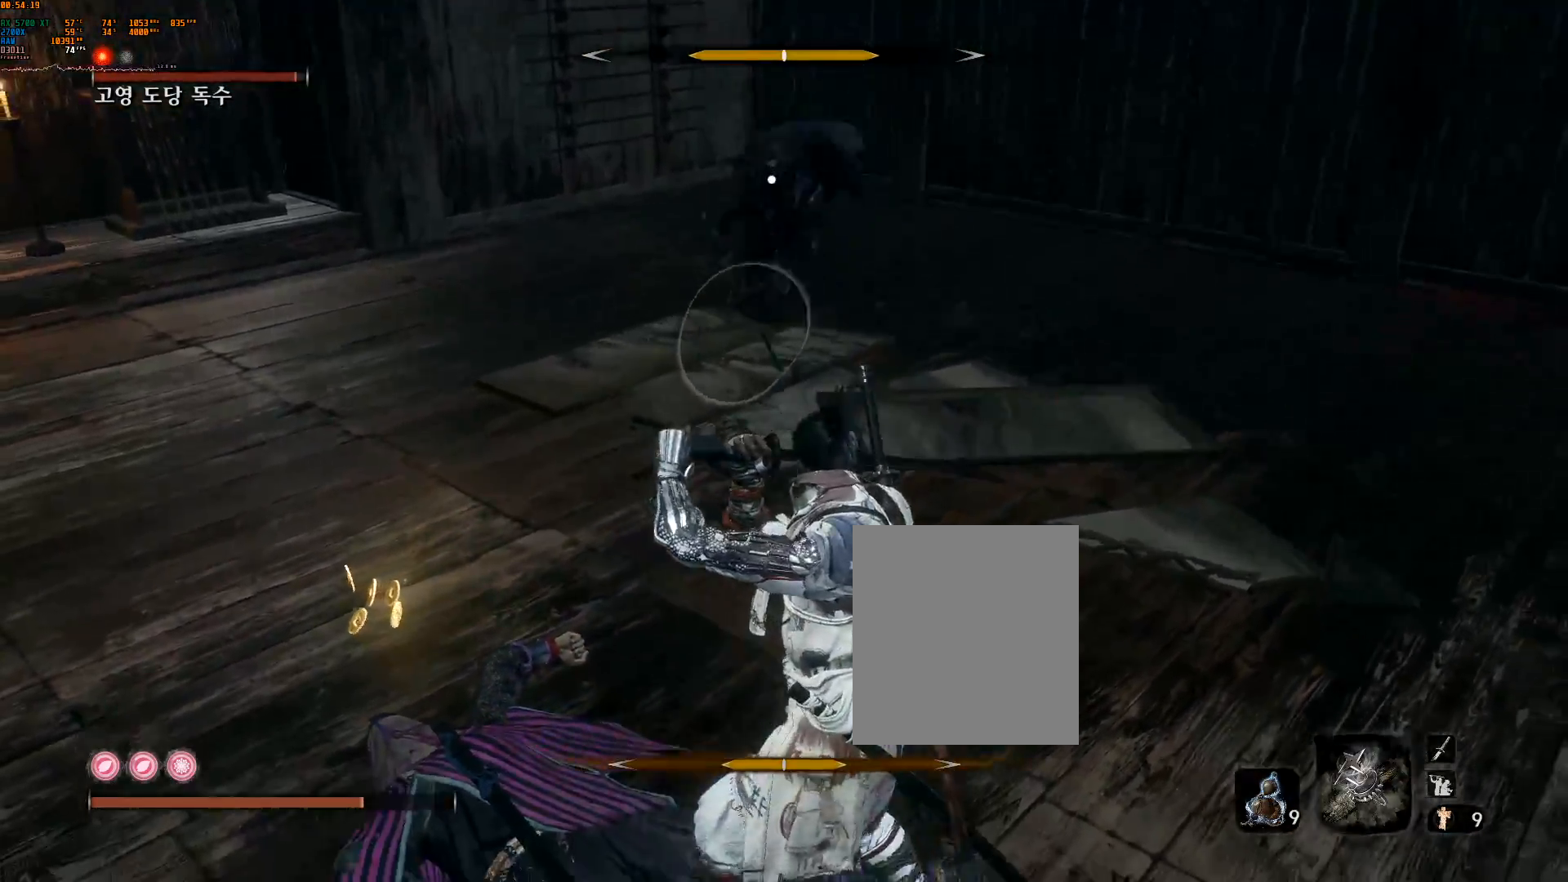
{"buttons": ["L2"], "left_stick": "center", "events": [[133, "L2", "up"], [350, "left_stick", "center"], [433, "L2", "down"]]}
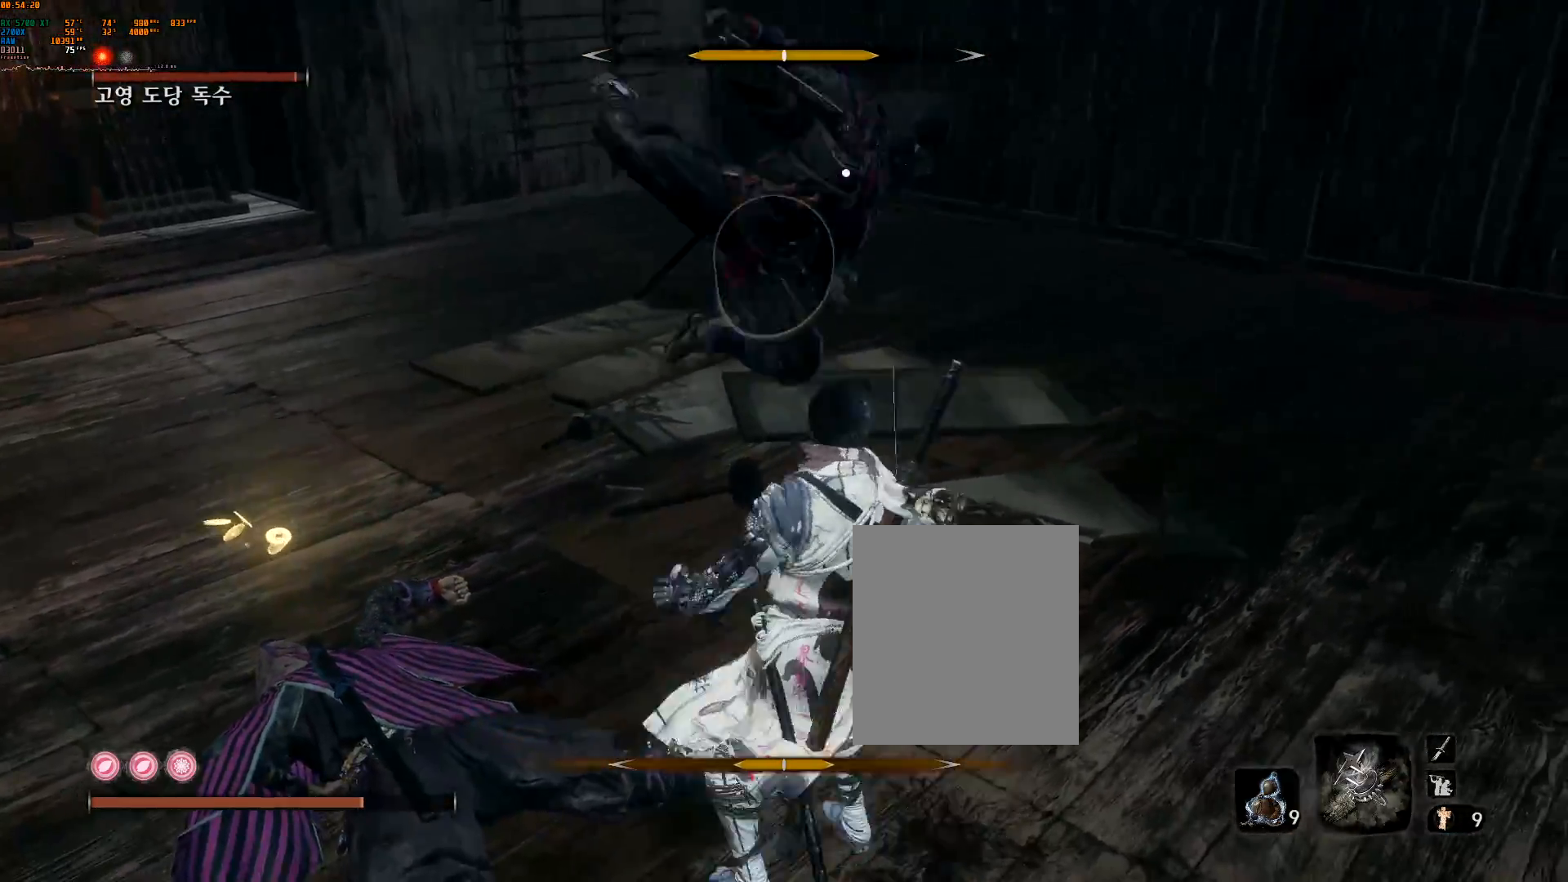
{"buttons": [], "left_stick": "center", "events": [[17, "R2", "down"], [33, "R2", "up"], [467, "L2", "up"]]}
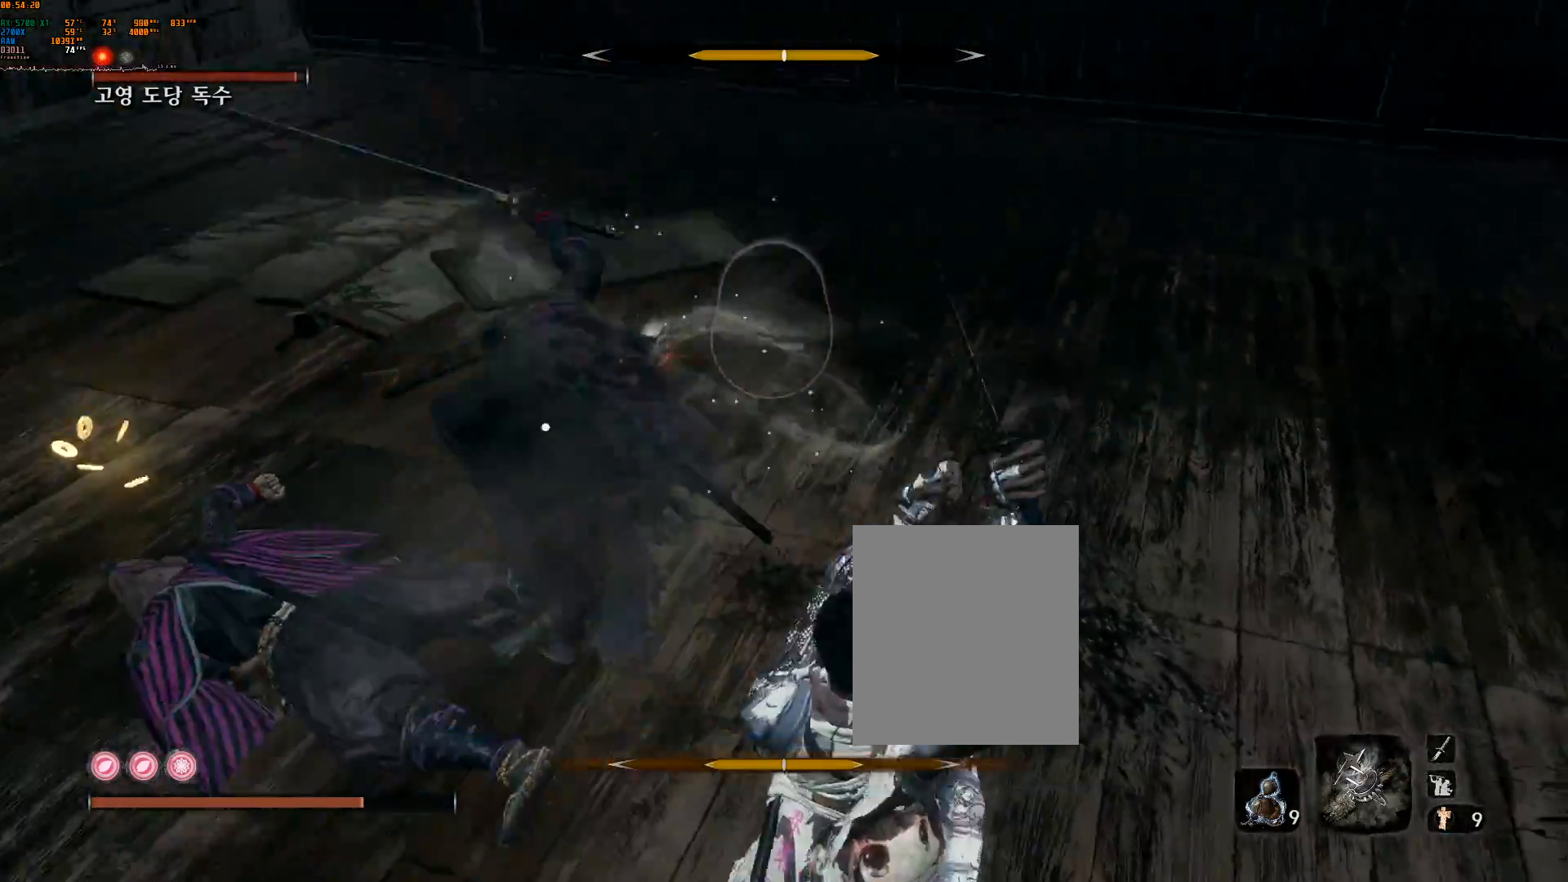
{"buttons": [], "left_stick": "center", "events": [[17, "R2", "down"], [33, "R2", "up"], [117, "L2", "down"], [250, "L2", "up"], [350, "L2", "down"], [367, "R2", "down"], [417, "R2", "up"], [450, "L2", "up"]]}
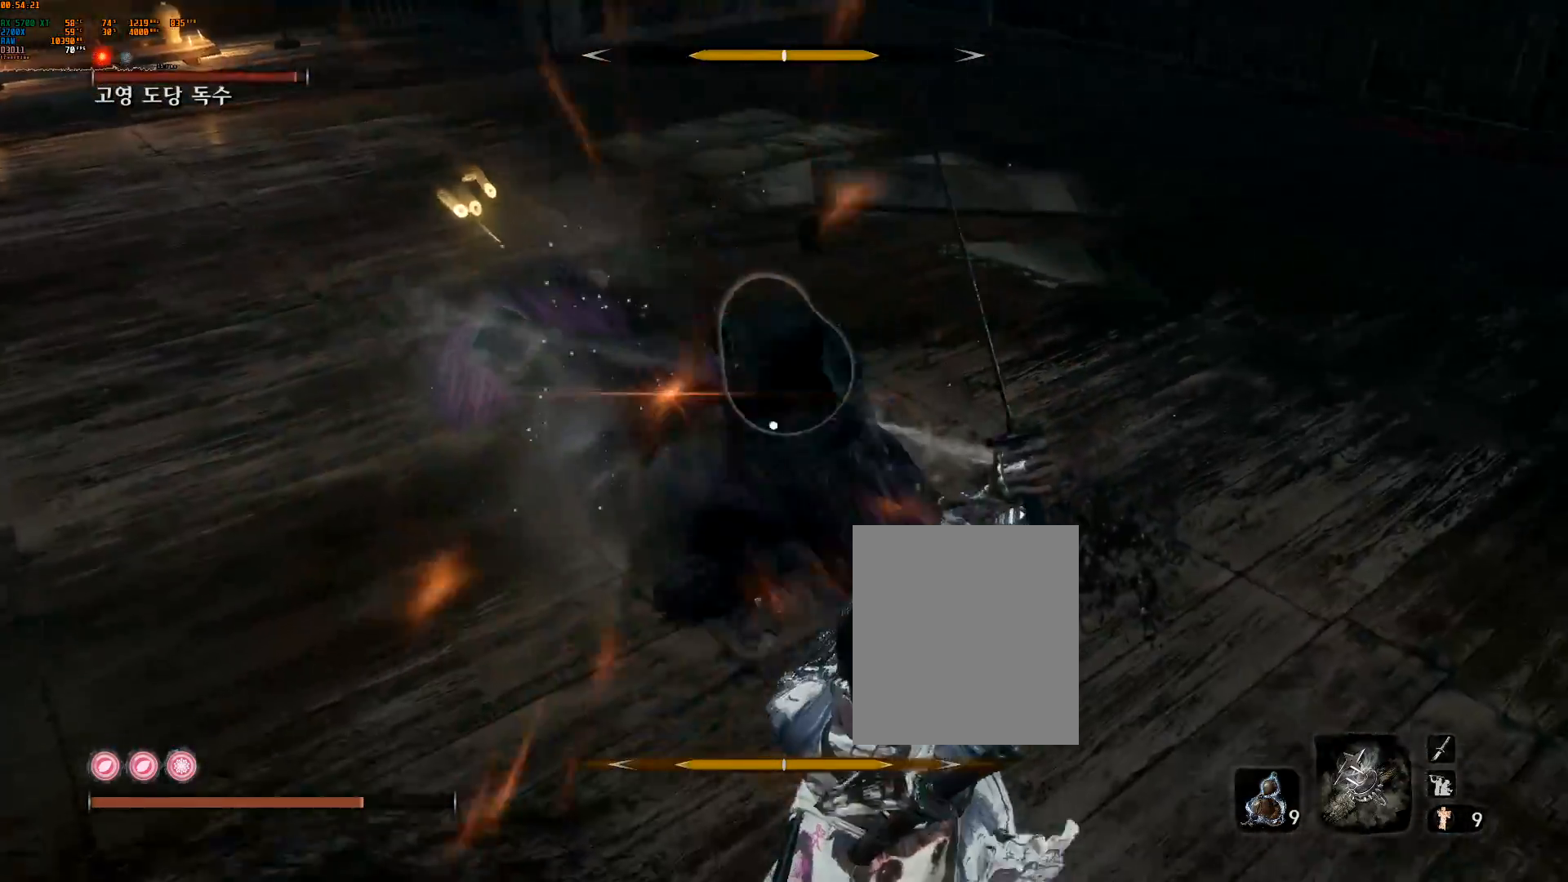
{"buttons": ["L2"], "left_stick": "center", "events": [[33, "L2", "down"], [183, "L2", "up"], [283, "R2", "down"], [467, "L2", "down"], [500, "R2", "up"]]}
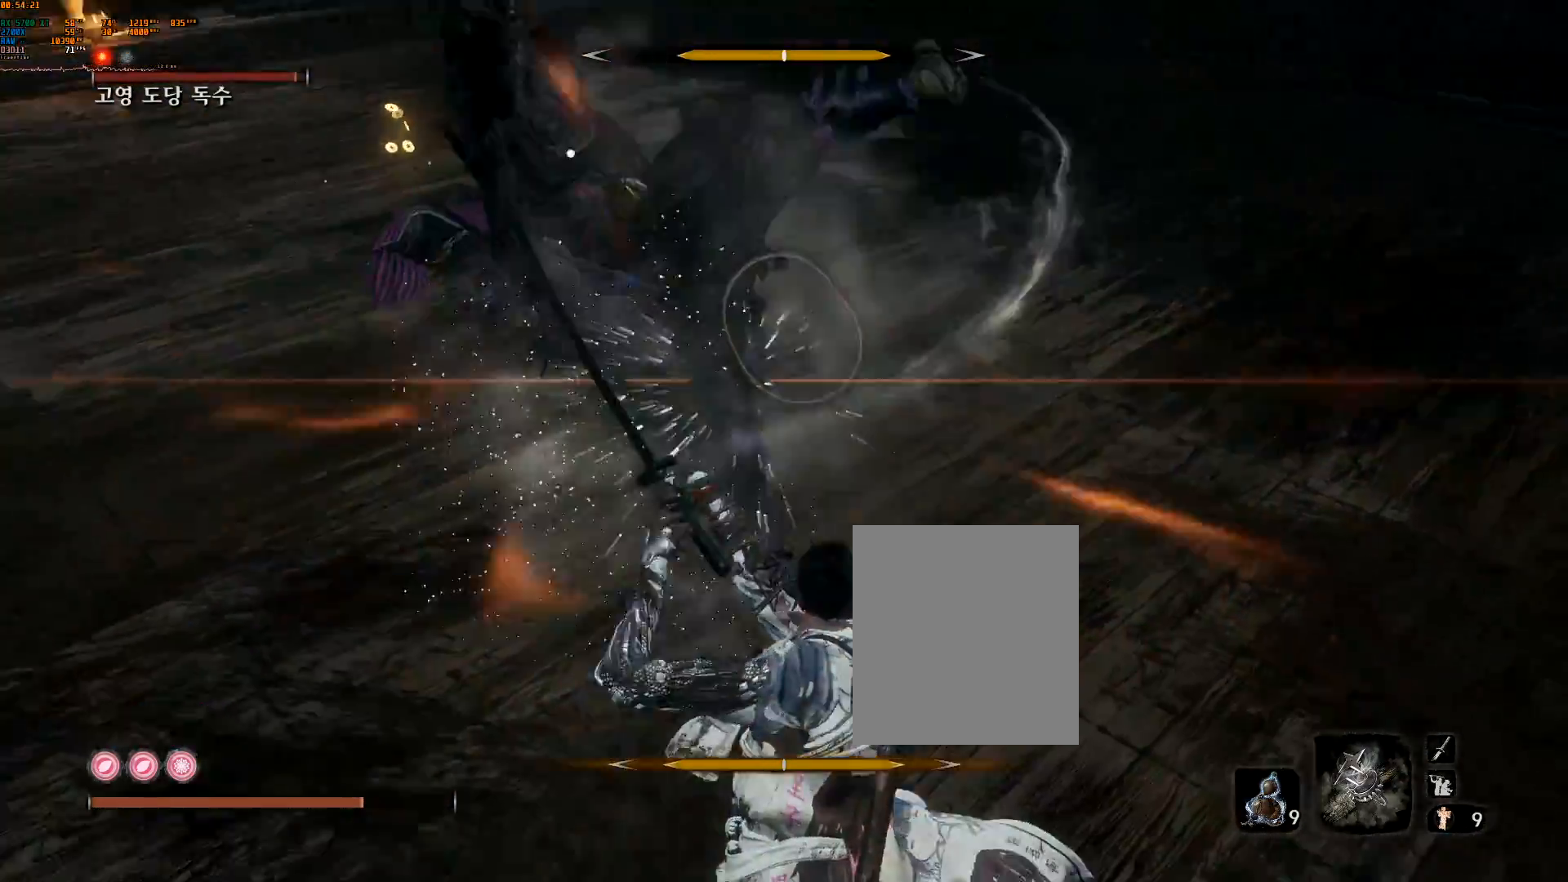
{"buttons": ["L2"], "left_stick": "center", "events": [[100, "L2", "up"], [350, "L2", "down"], [400, "L2", "up"], [500, "L2", "down"]]}
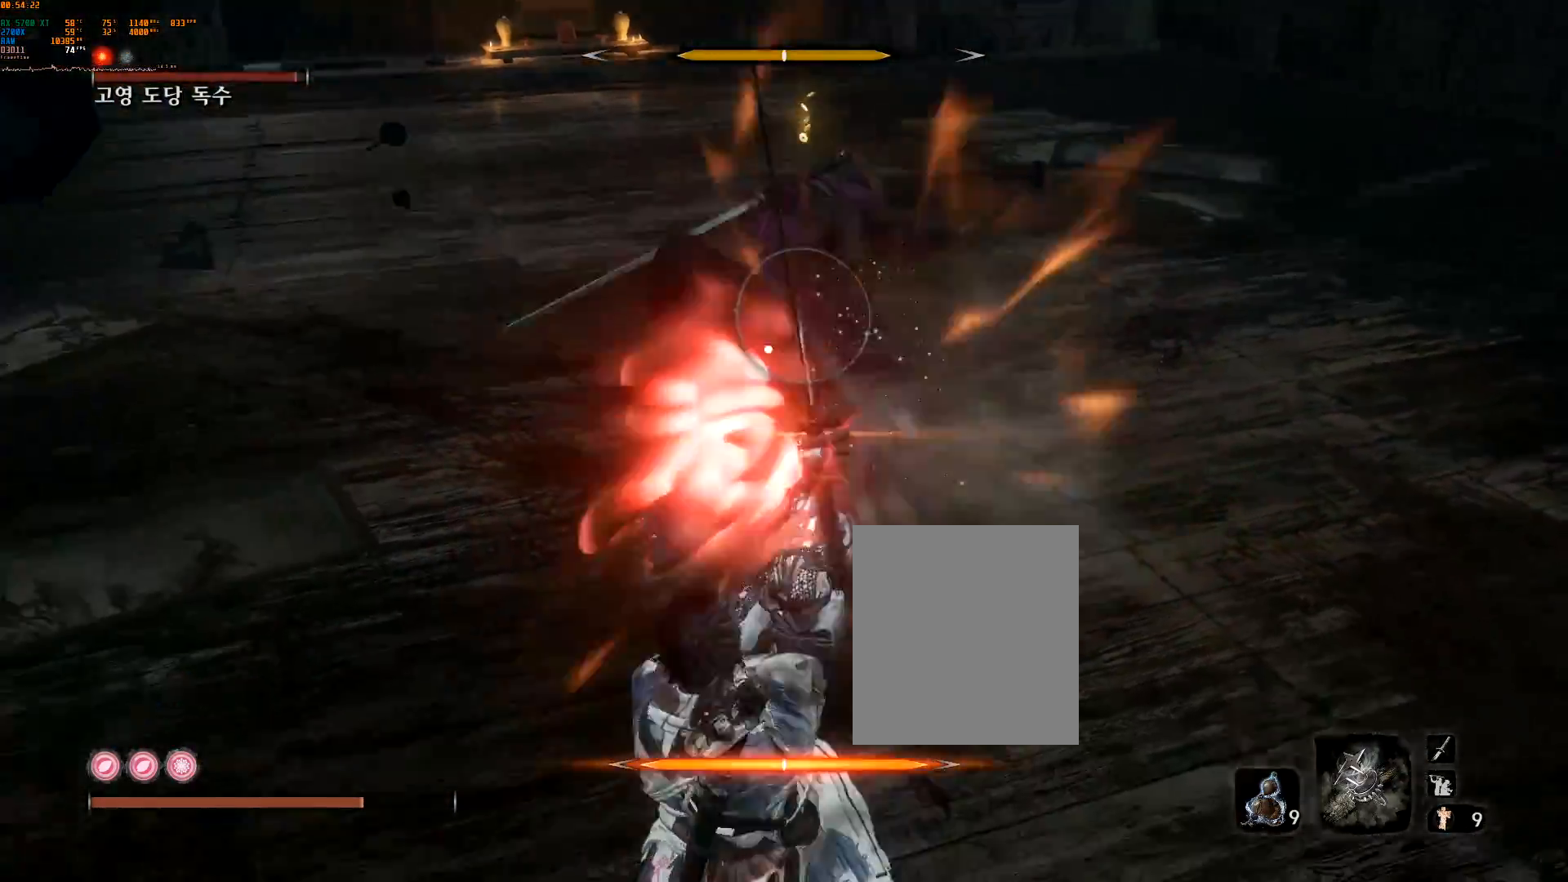
{"buttons": [], "left_stick": "center", "events": [[133, "L2", "up"]]}
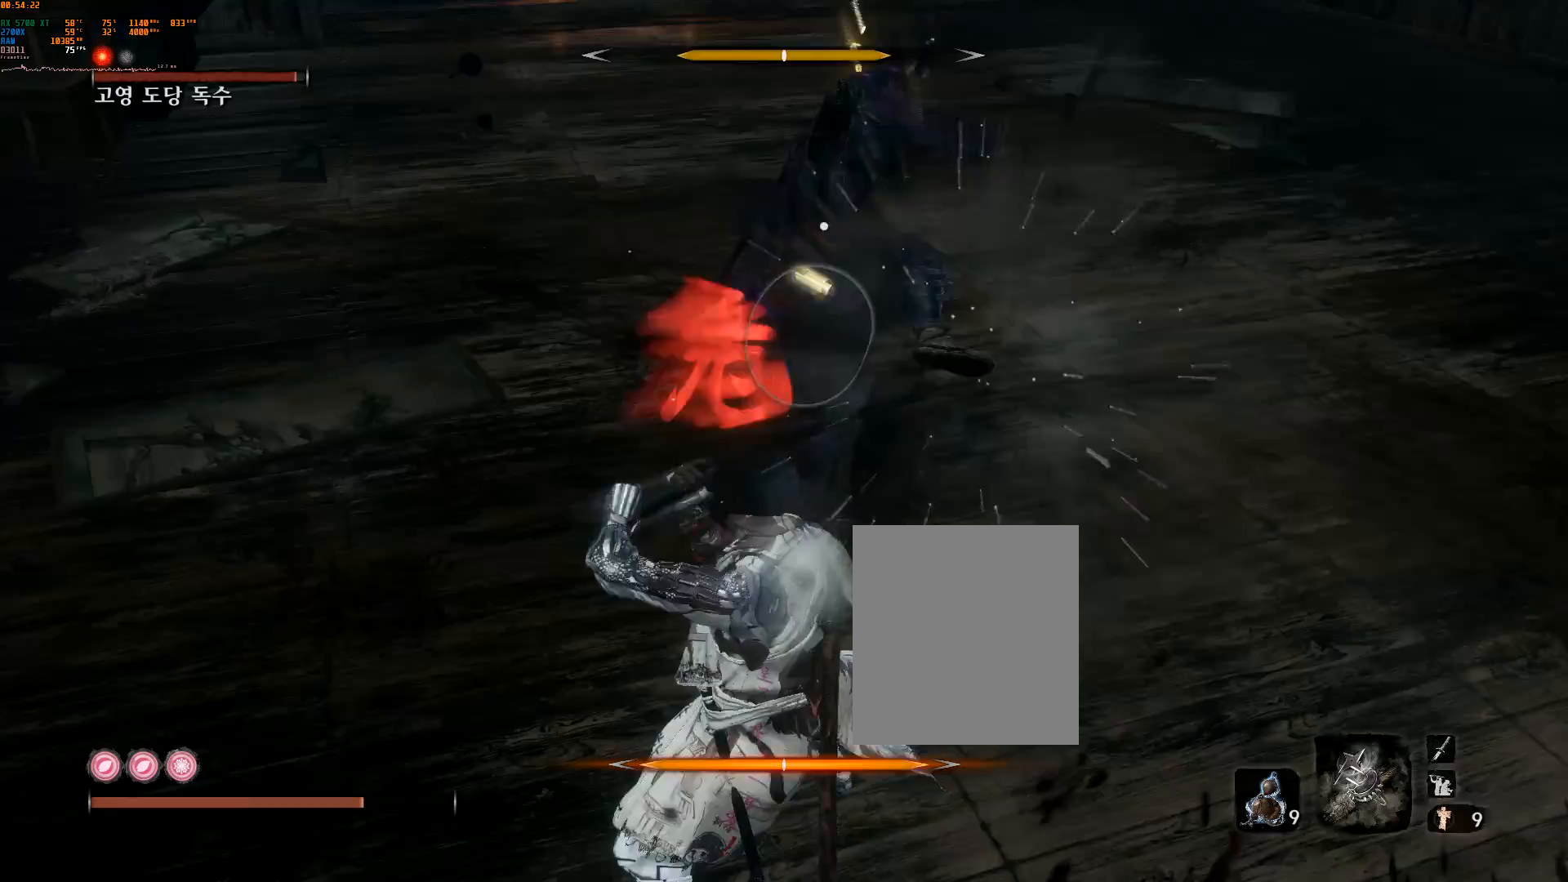
{"buttons": [], "left_stick": "center", "events": []}
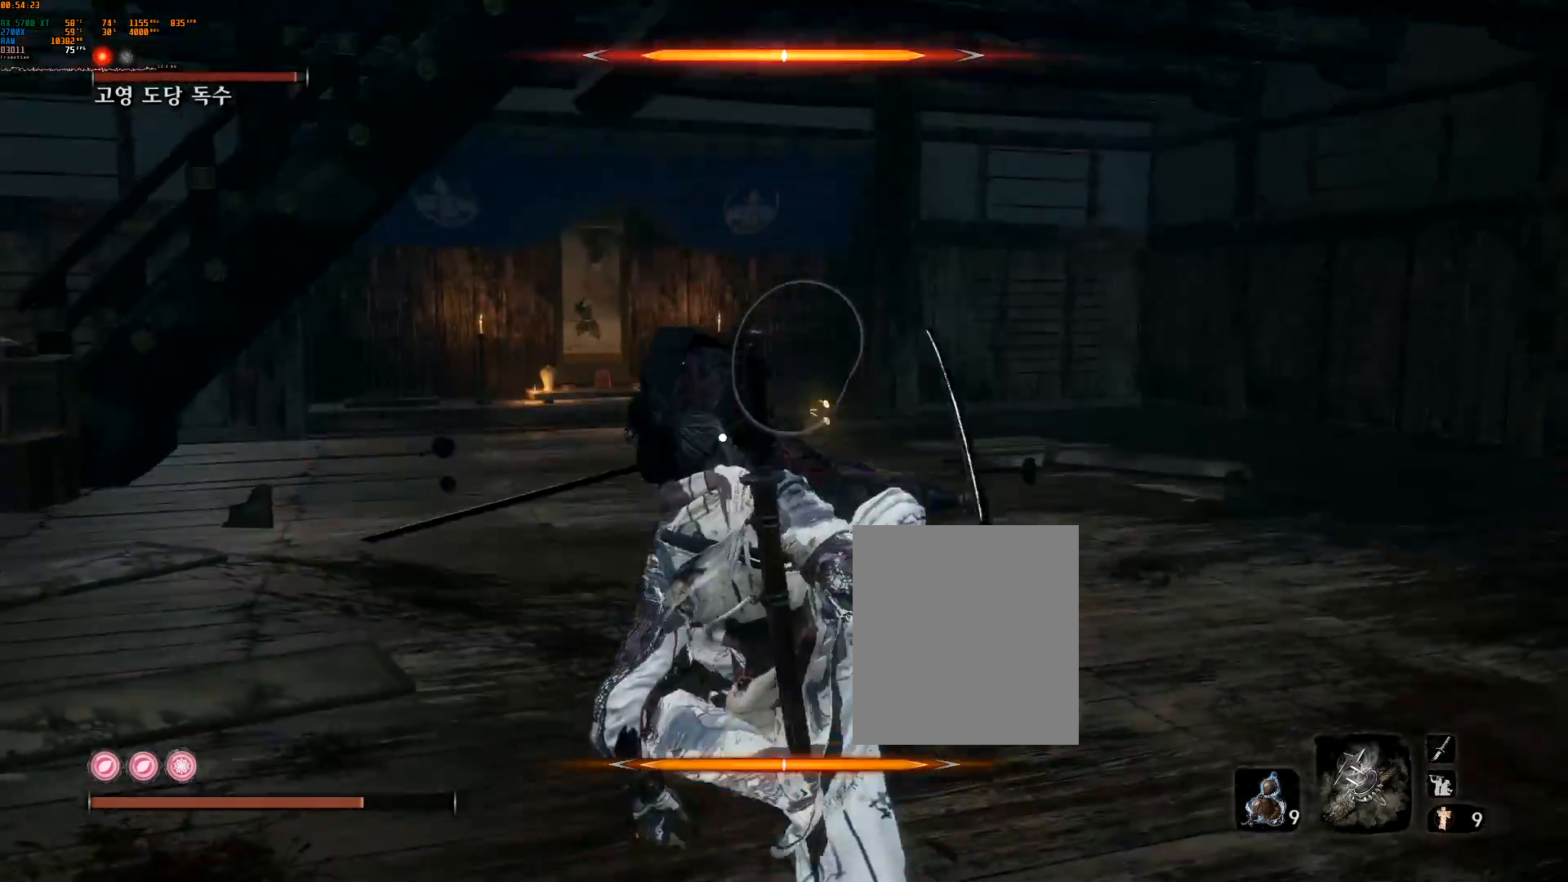
{"buttons": [], "left_stick": "center", "events": []}
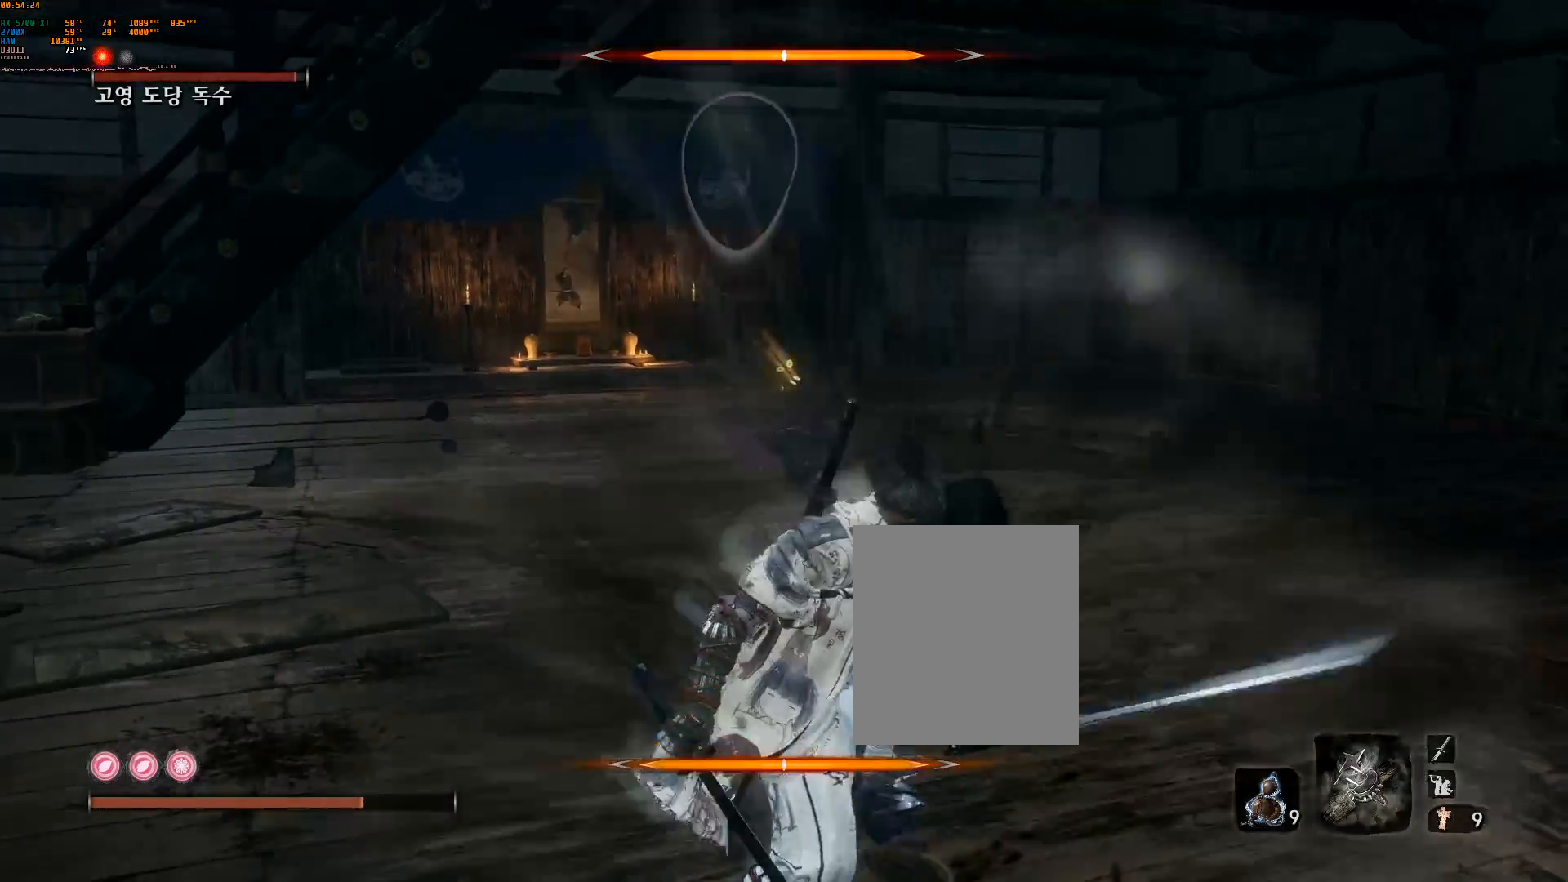
{"buttons": [], "left_stick": "center", "events": []}
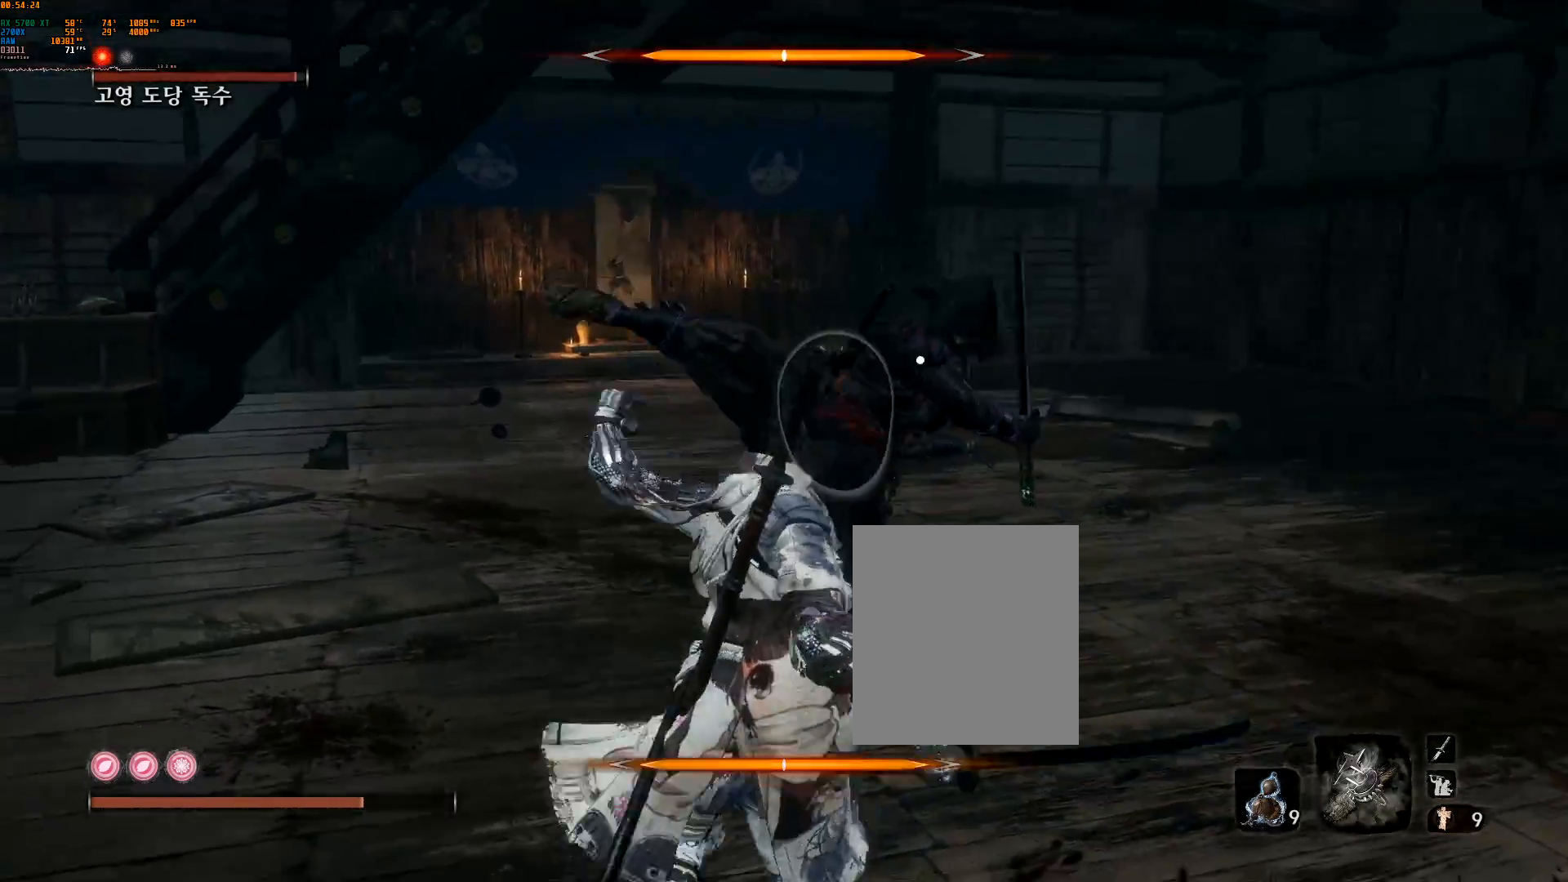
{"buttons": [], "left_stick": "center", "events": [[150, "L2", "down"], [267, "R2", "down"], [383, "L2", "up"], [400, "R2", "up"]]}
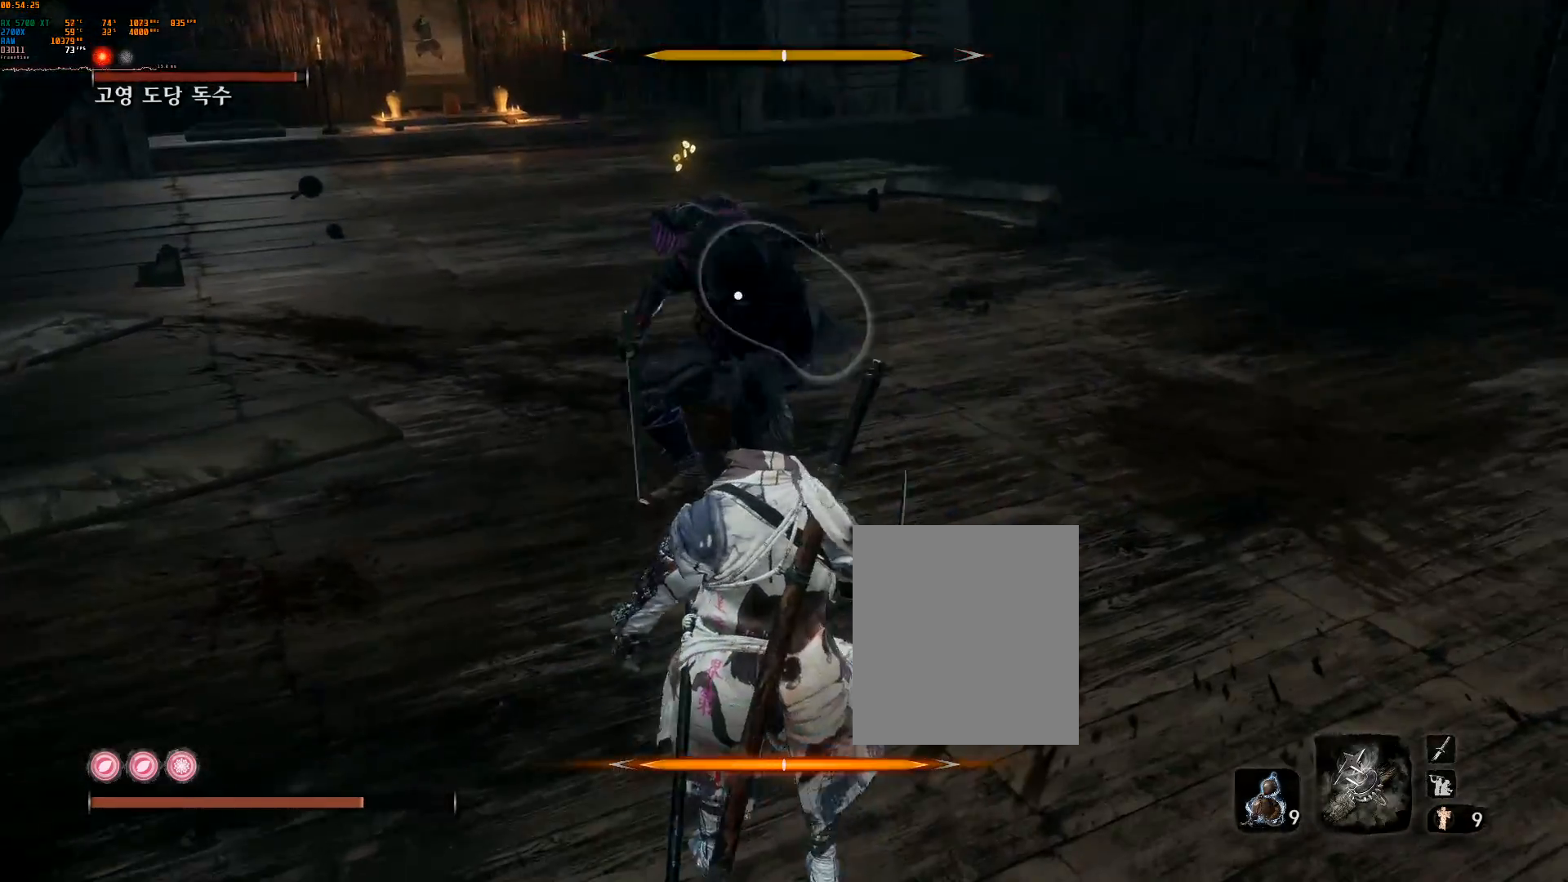
{"buttons": [], "left_stick": "center", "events": []}
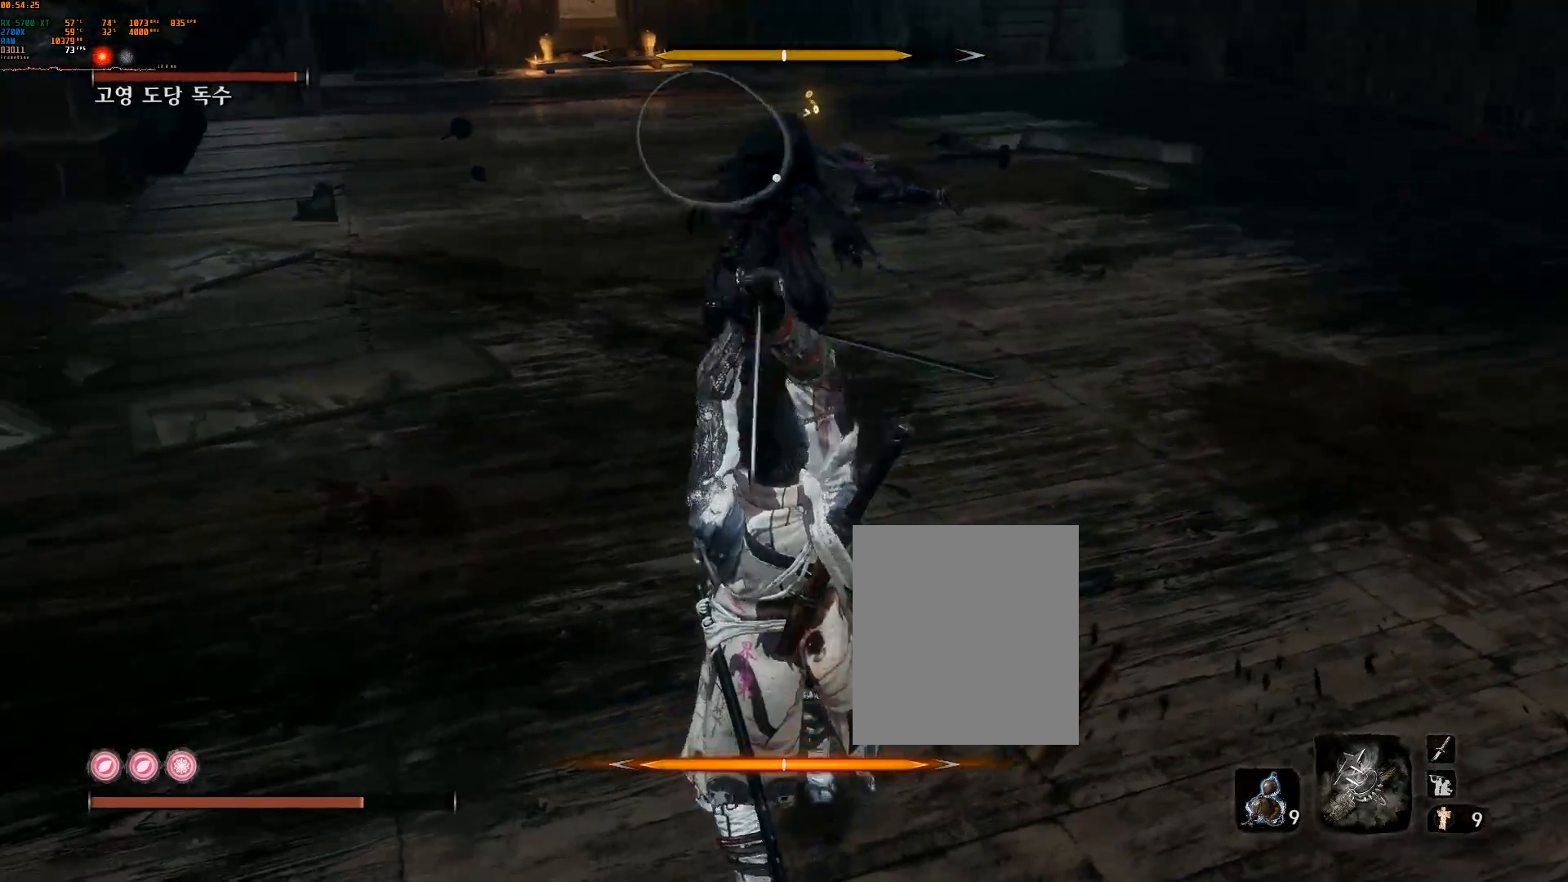
{"buttons": [], "left_stick": "center", "events": [[350, "R2", "down"], [483, "R2", "up"]]}
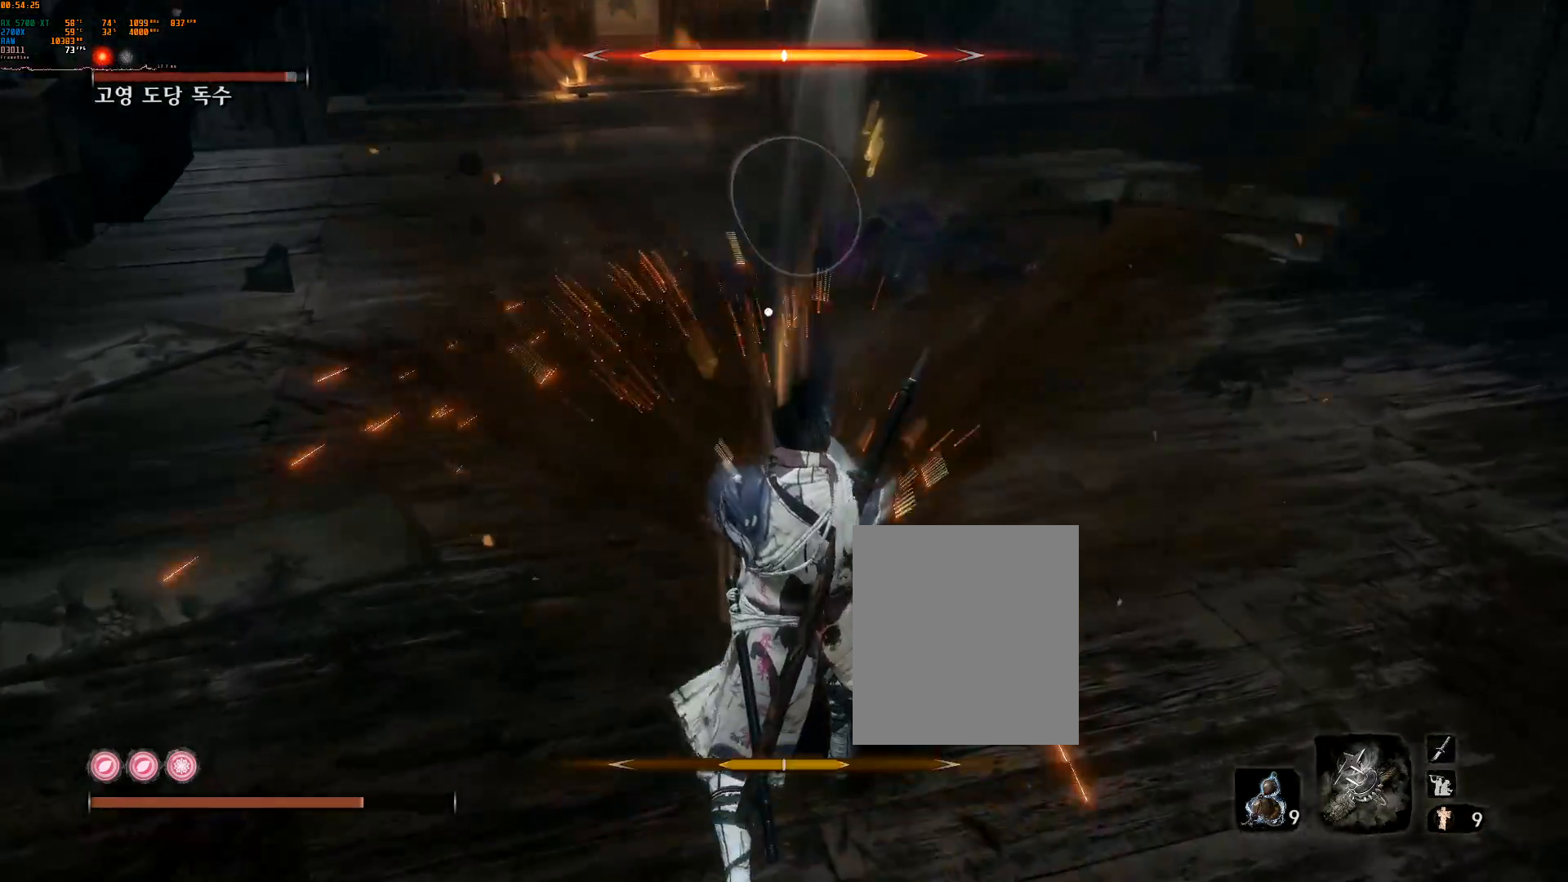
{"buttons": [], "left_stick": "center", "events": []}
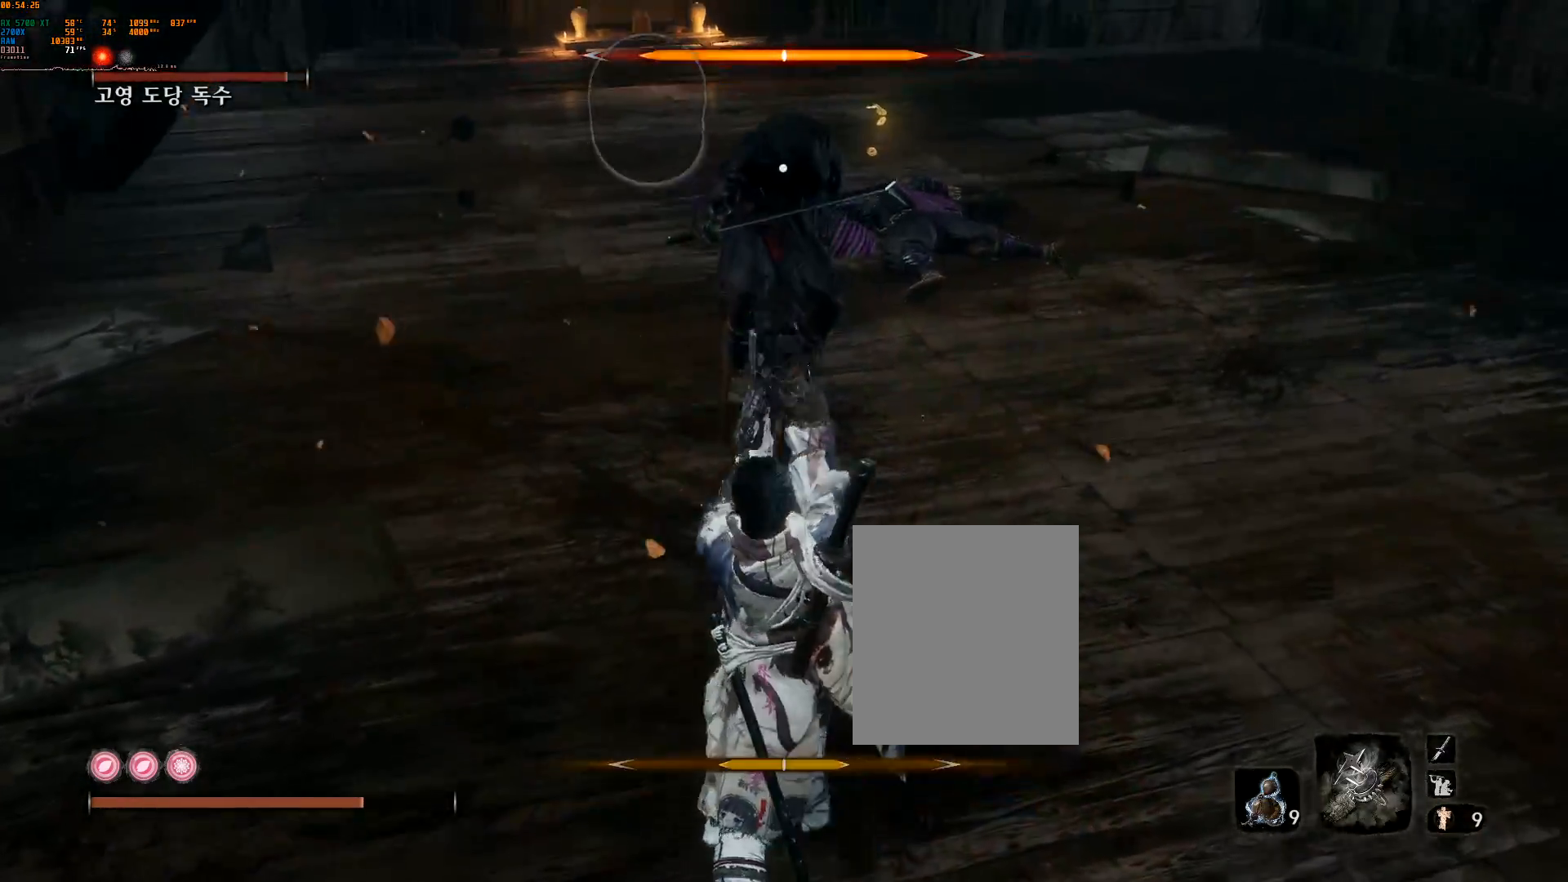
{"buttons": [], "left_stick": "center", "events": []}
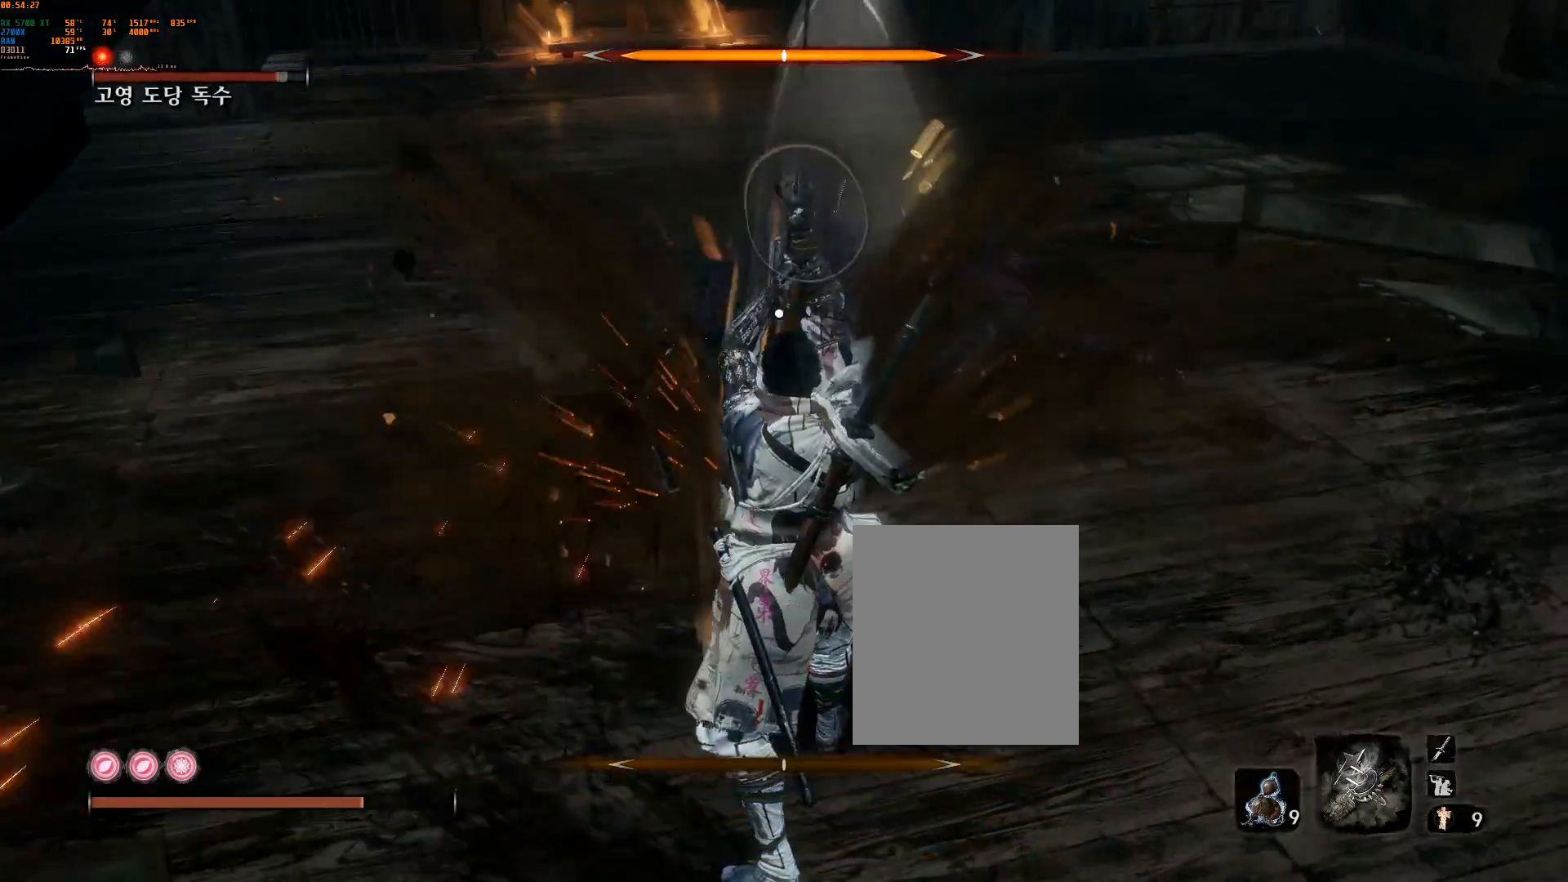
{"buttons": [], "left_stick": "center", "events": []}
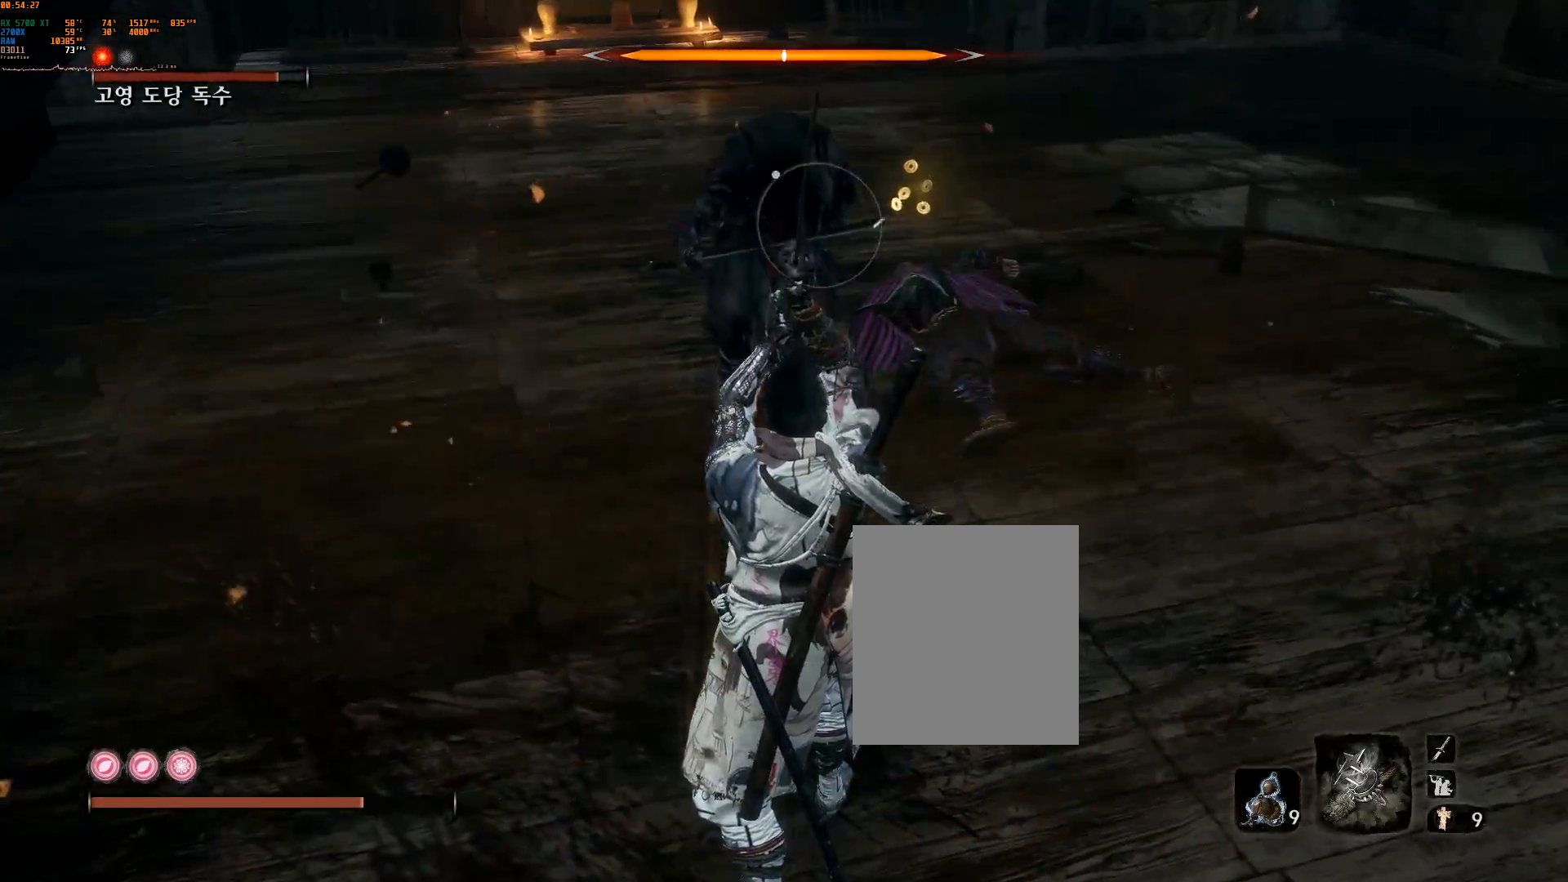
{"buttons": ["L2"], "left_stick": "center", "events": [[33, "L2", "down"], [183, "L2", "up"], [450, "L2", "down"]]}
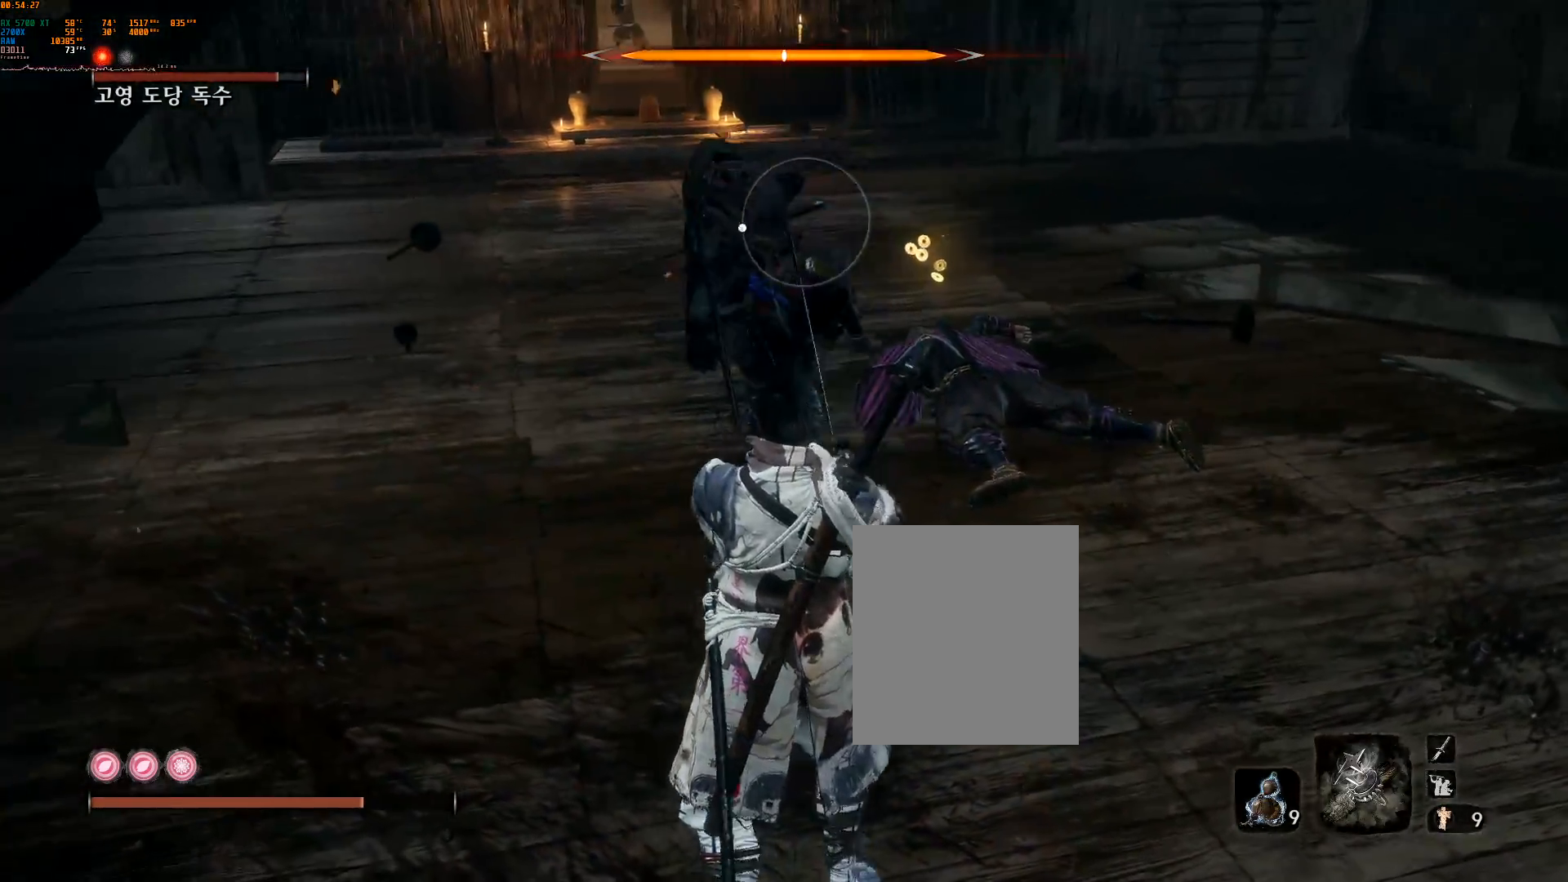
{"buttons": ["L2"], "left_stick": "center", "events": [[100, "L2", "up"], [183, "L2", "down"], [333, "L2", "up"], [417, "L2", "down"]]}
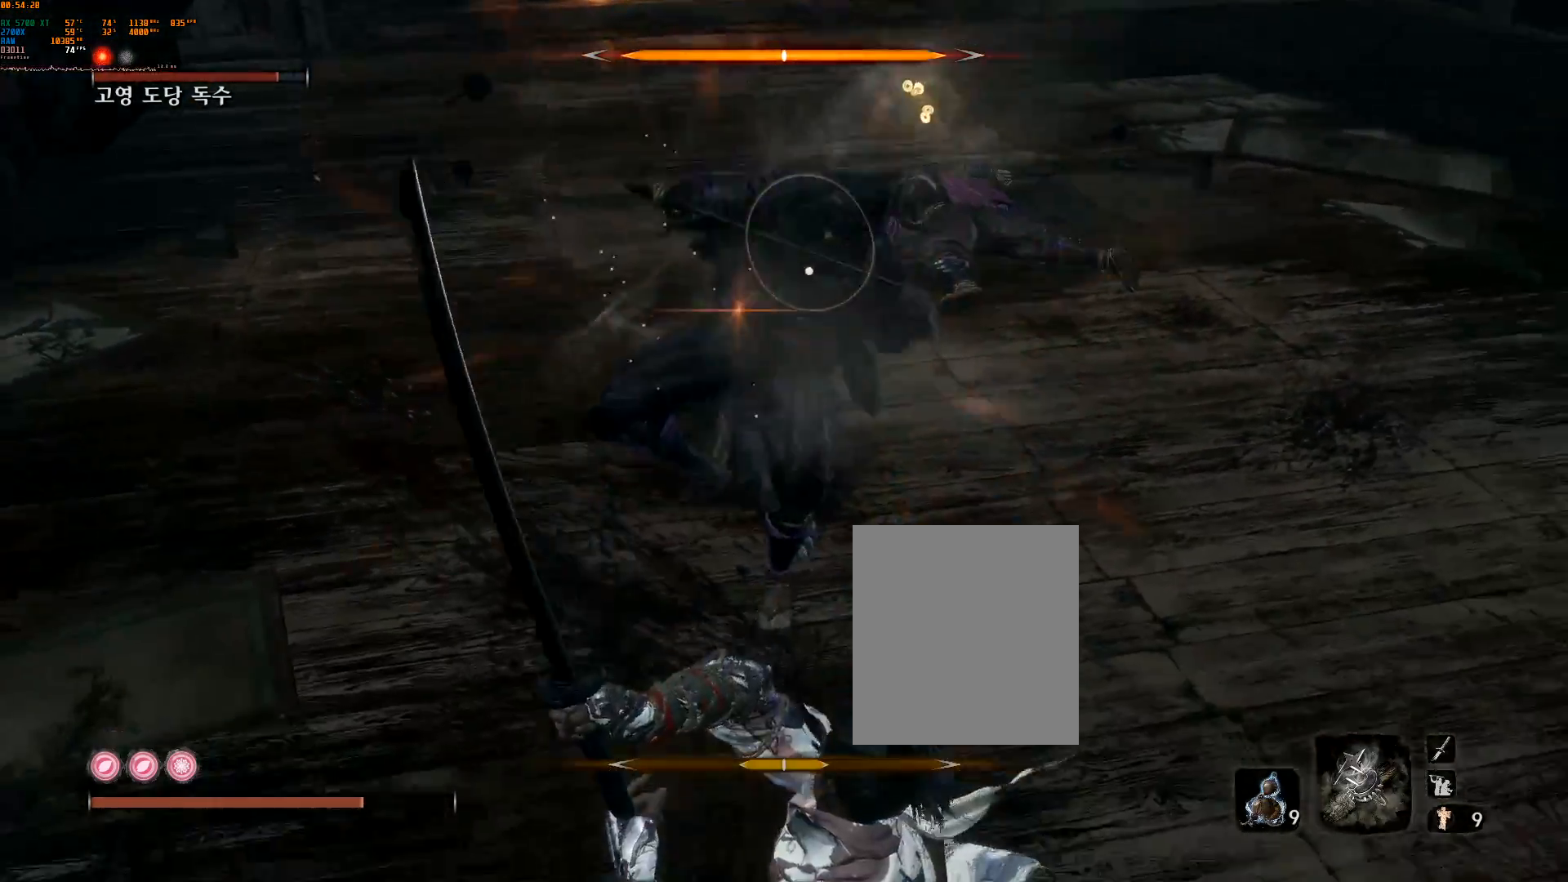
{"buttons": [], "left_stick": "center", "events": [[83, "L2", "up"], [350, "L2", "down"], [483, "L2", "up"]]}
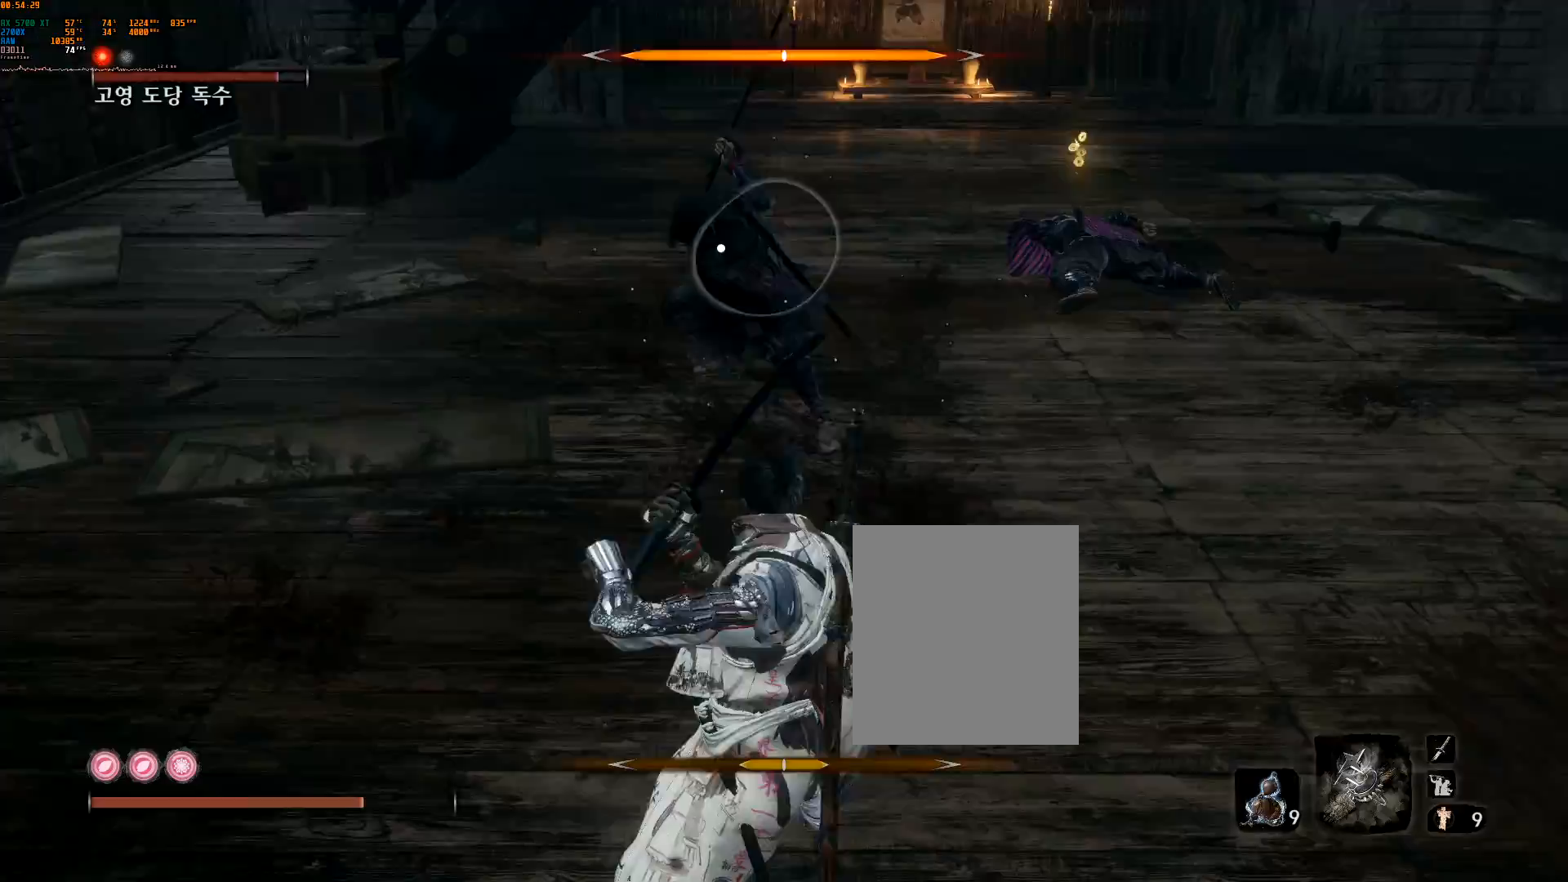
{"buttons": ["L2"], "left_stick": "center", "events": [[333, "L2", "down"]]}
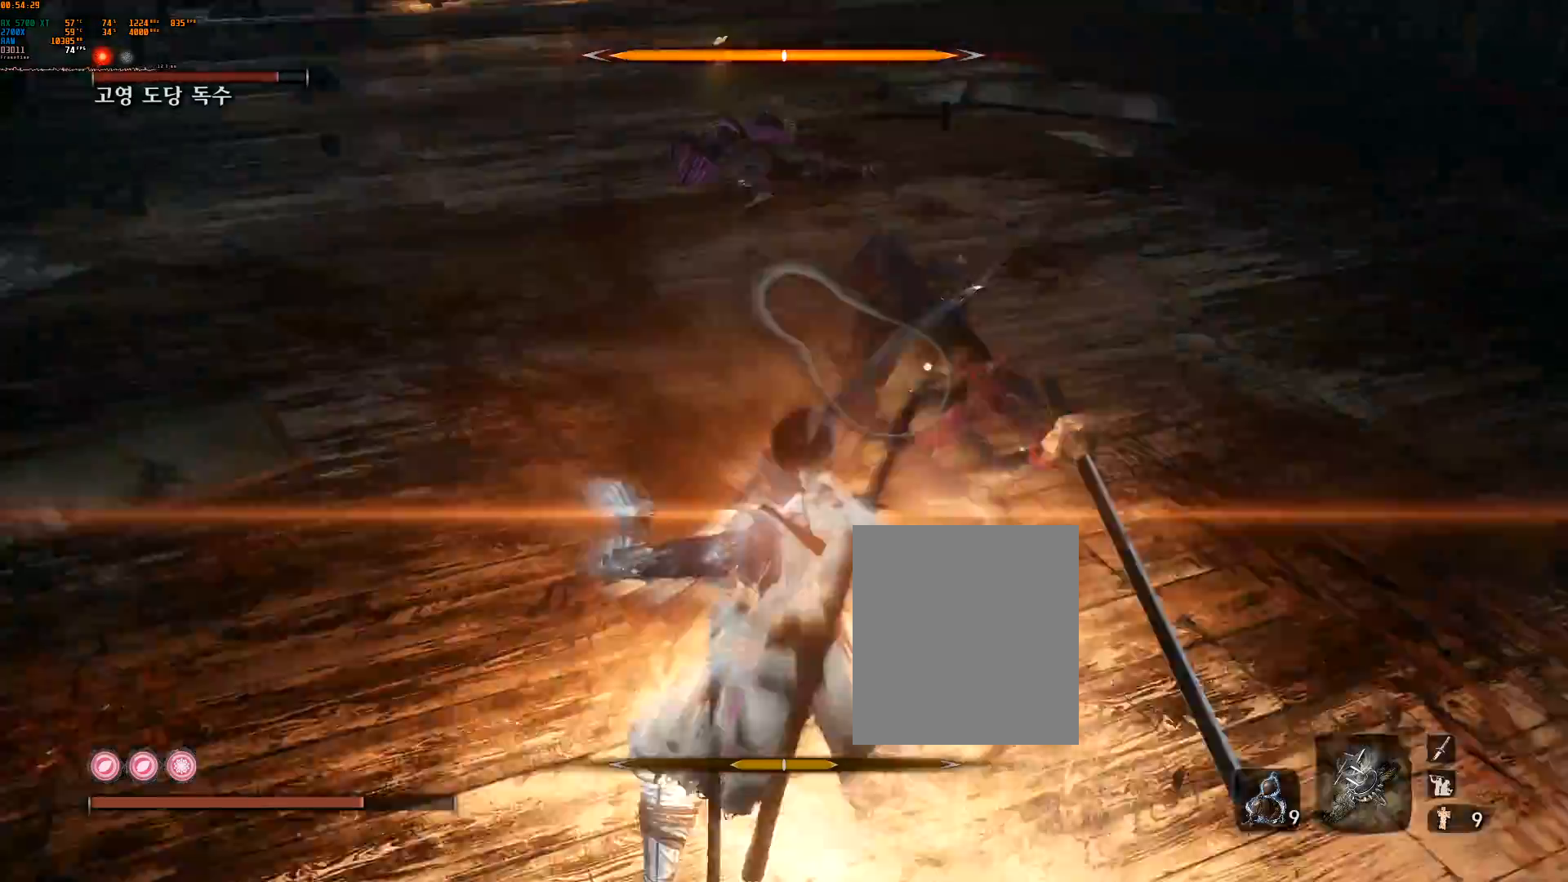
{"buttons": [], "left_stick": "center"}
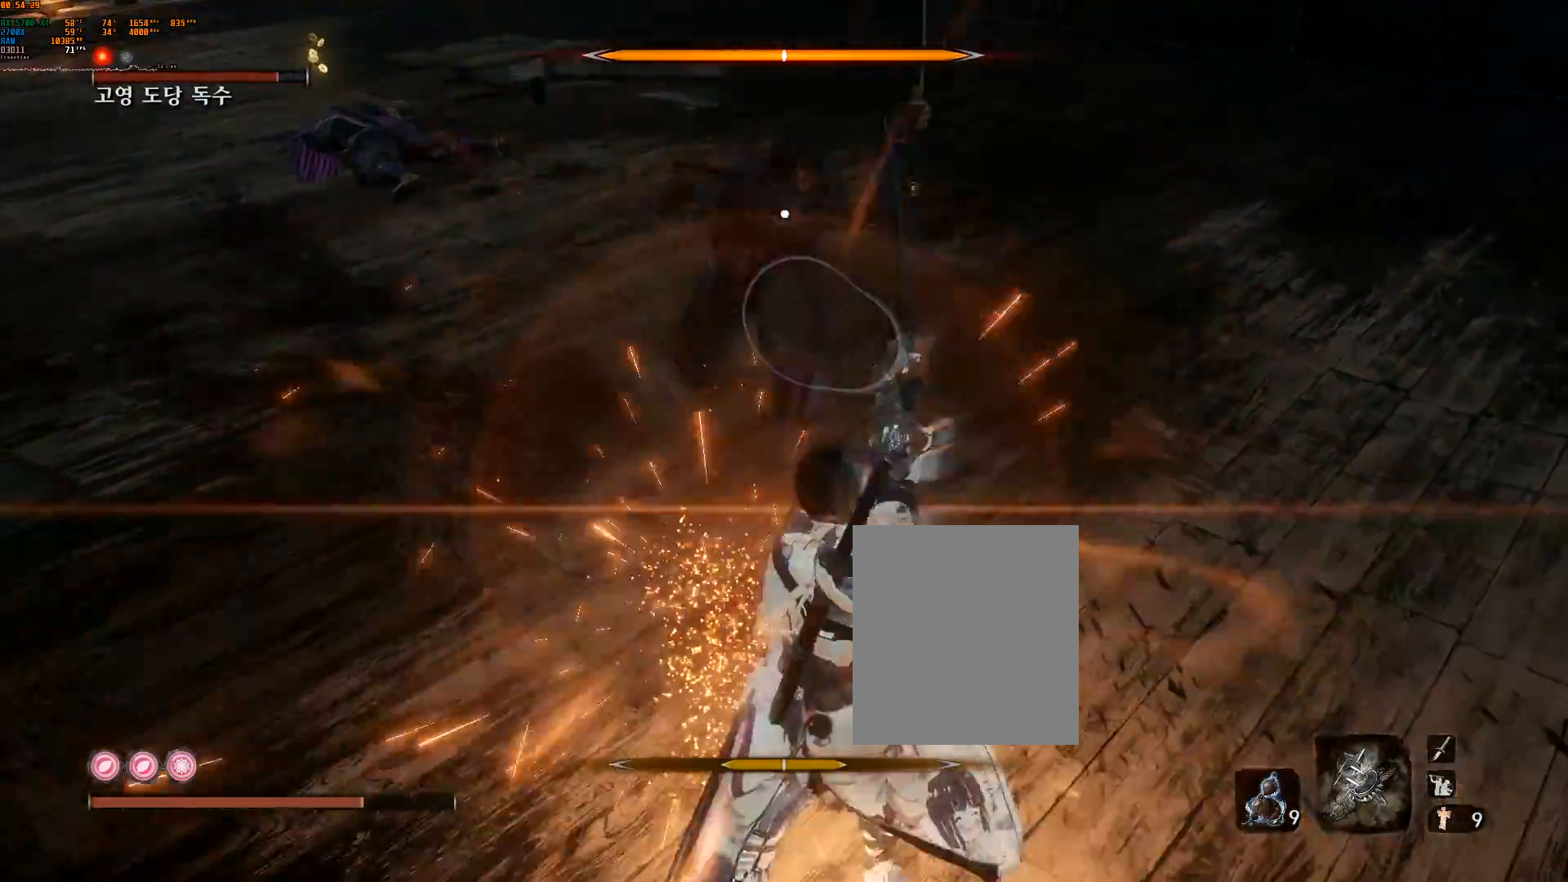
{"buttons": [], "left_stick": "up-right", "events": [[183, "left_stick", "right"], [400, "left_stick", "up-right"]]}
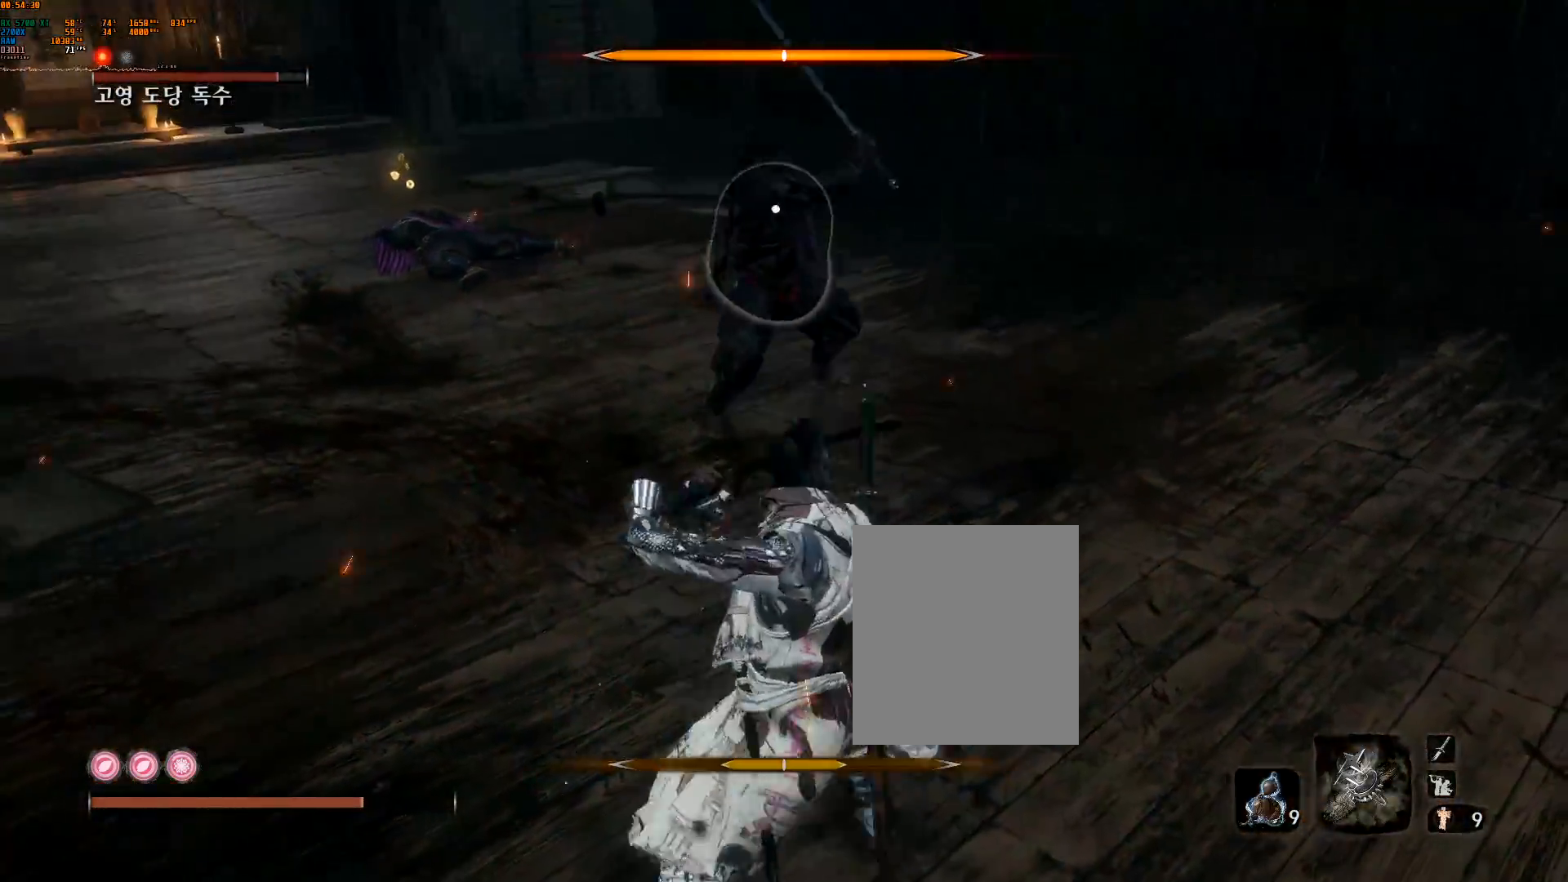
{"buttons": [], "left_stick": "center", "events": [[383, "left_stick", "center"], [433, "L2", "down"], [500, "L2", "up"]]}
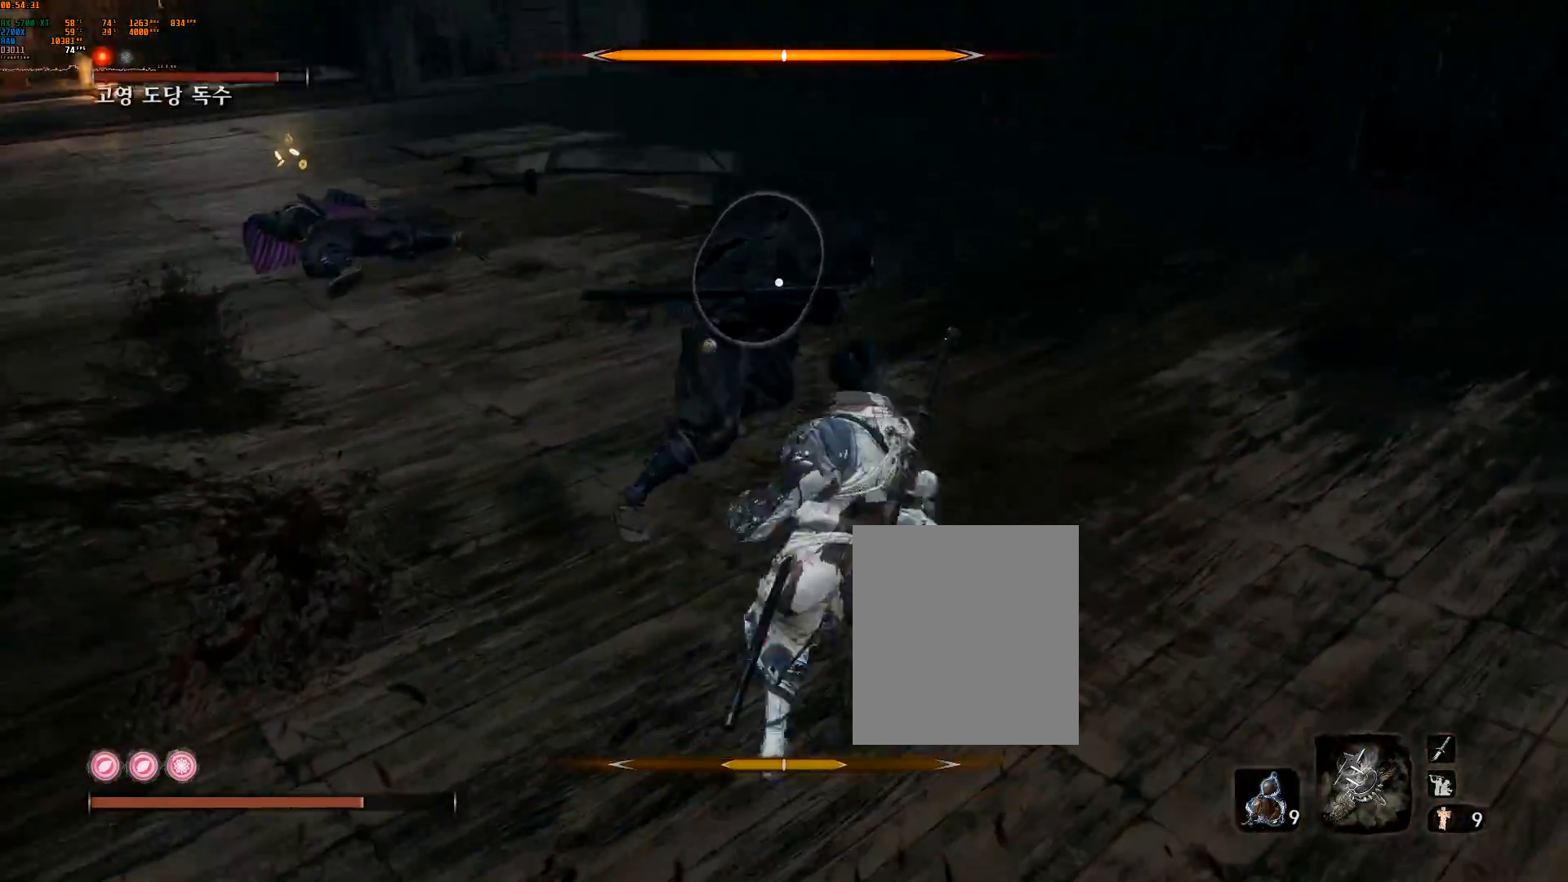
{"buttons": [], "left_stick": "center", "events": [[17, "L2", "down"], [33, "L2", "up"], [283, "L2", "down"], [383, "L2", "up"]]}
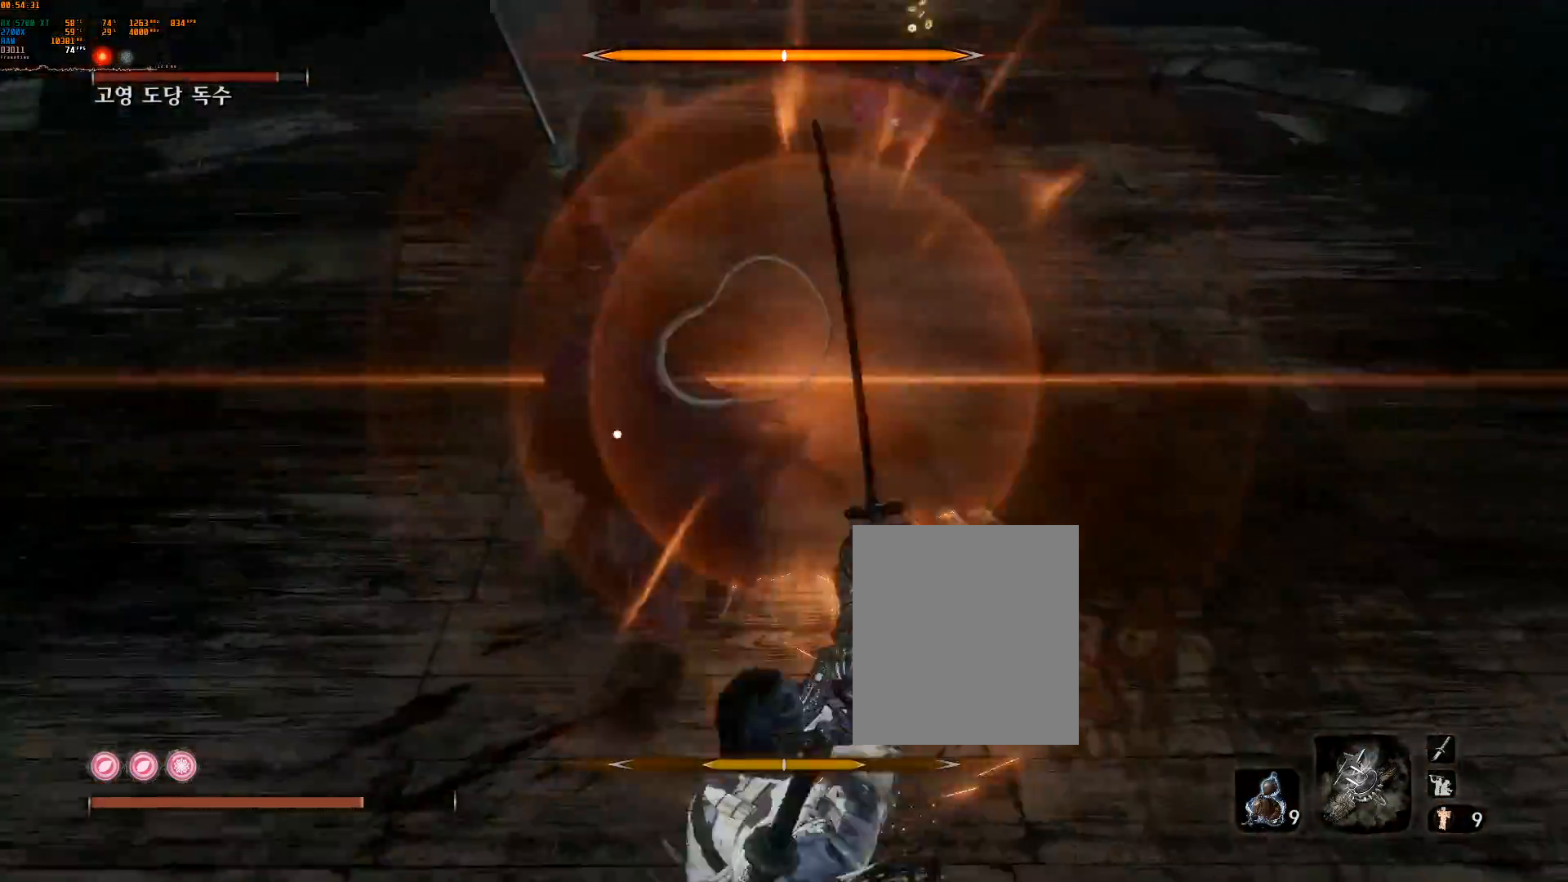
{"buttons": ["L2"], "left_stick": "center", "events": [[50, "L2", "down"], [133, "L2", "up"], [433, "L2", "down"]]}
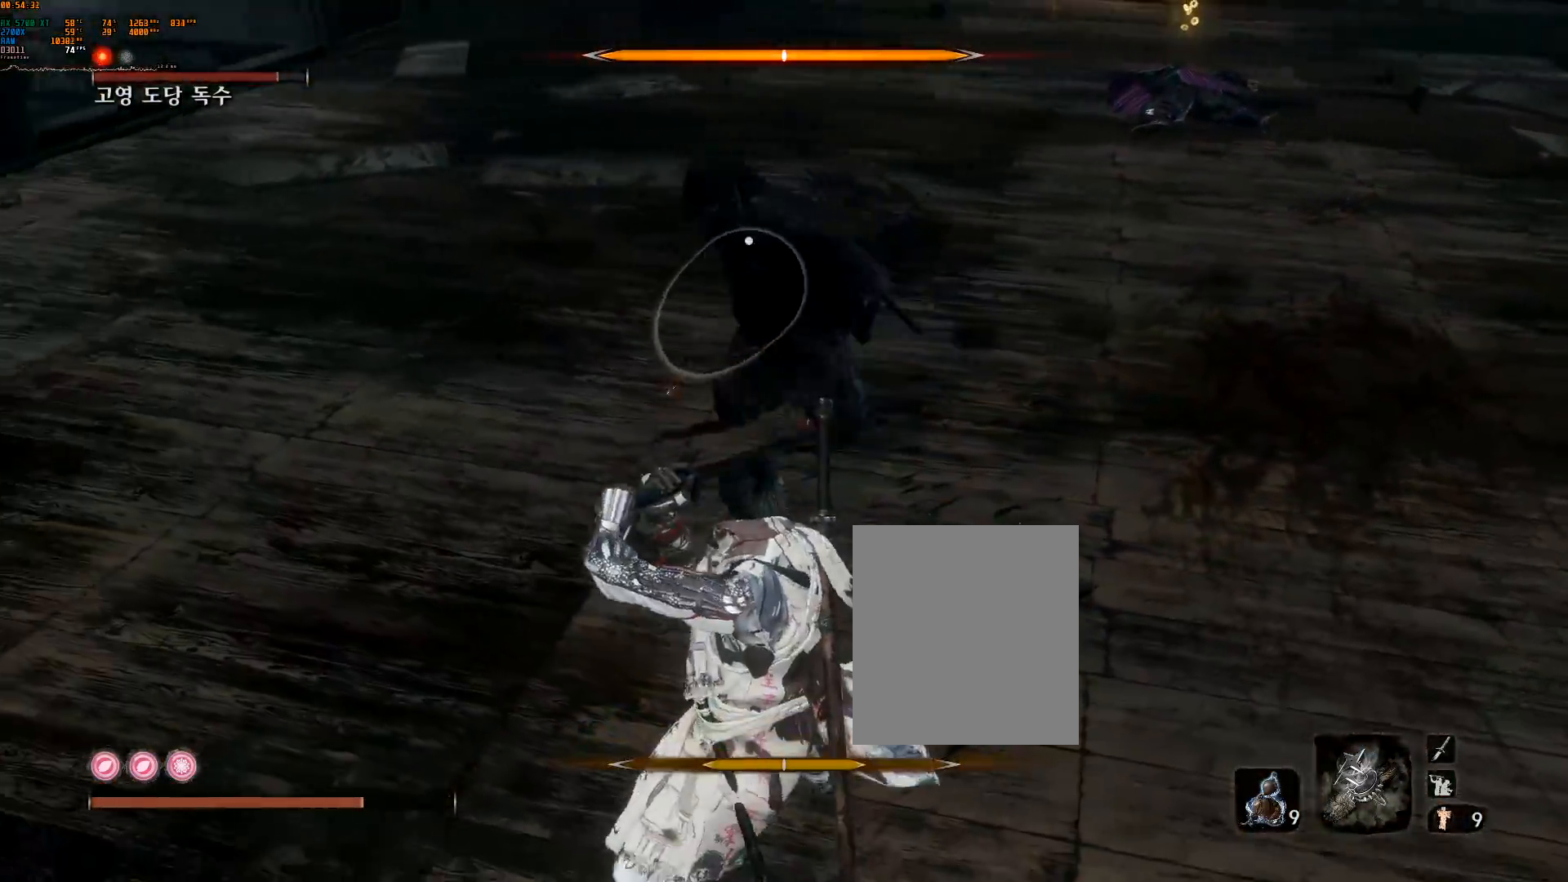
{"buttons": [], "left_stick": "center", "events": [[67, "L2", "up"], [183, "L2", "down"], [317, "L2", "up"]]}